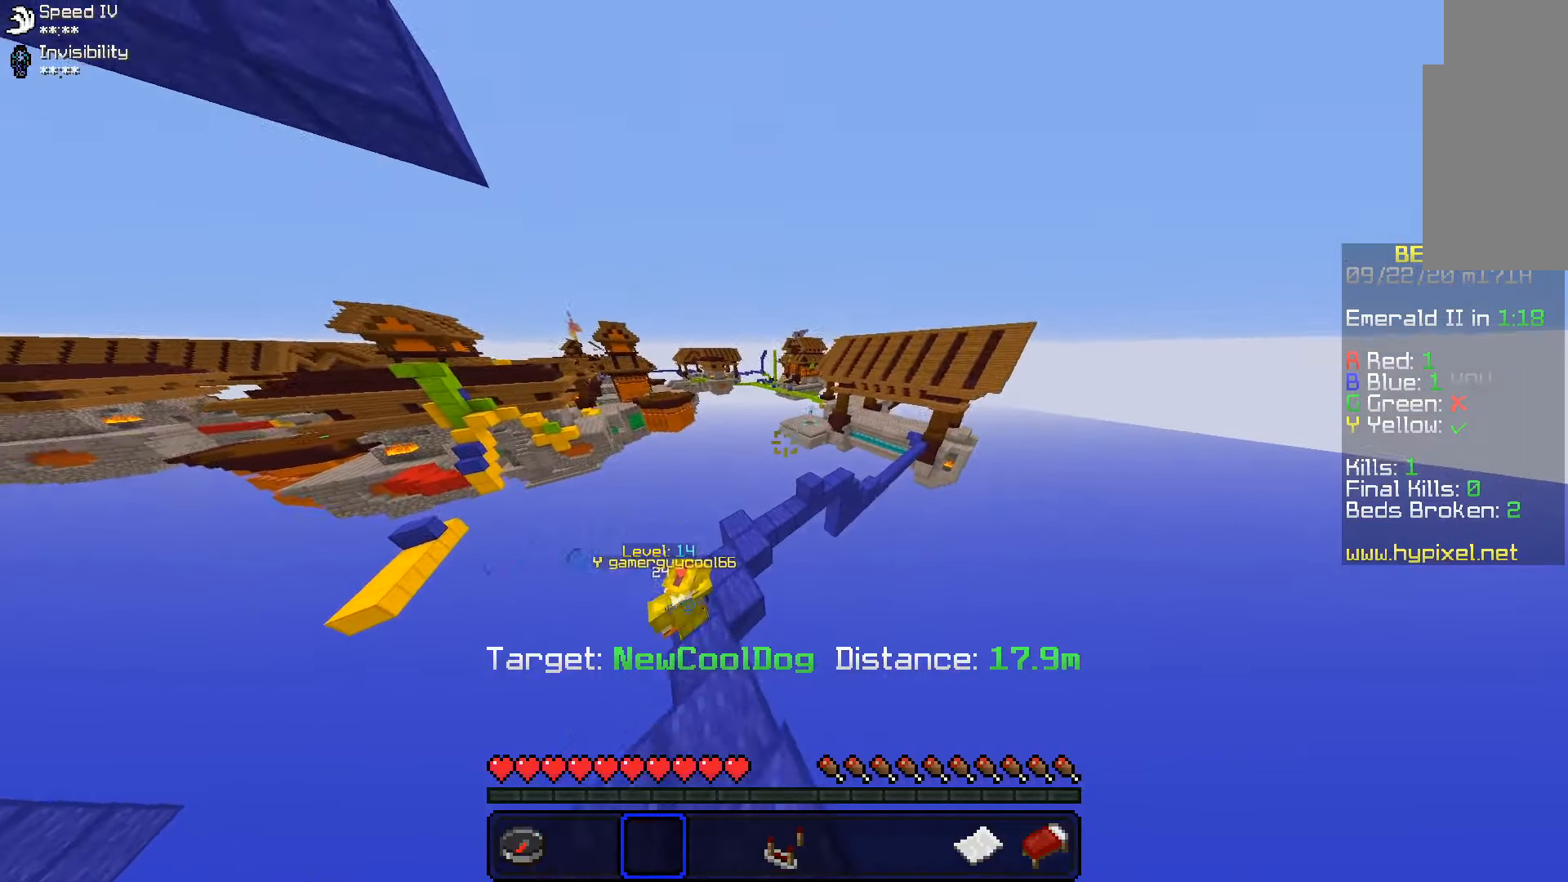
Gameplay with keyboard and mouse; each line is a JSON object with the keys and mouse buttons held at the frame after it. "events" lists presses ("down") and releases ("up") of "a", "d", "s", "space", "w", "mouse_left" and "mouse_right" between this image and that frame as [ms after this image, input, new state], when the widget could be followed in between. "mouse_left", "mouse_right" = the "left", "right" buttons of the "mouse" list. No other keys are recorded. Fast repeated clicks can show as one long hold. Mouse movement is not recorded.
{"keys": ["w"], "mouse": [], "events": [[483, "a", "up"]]}
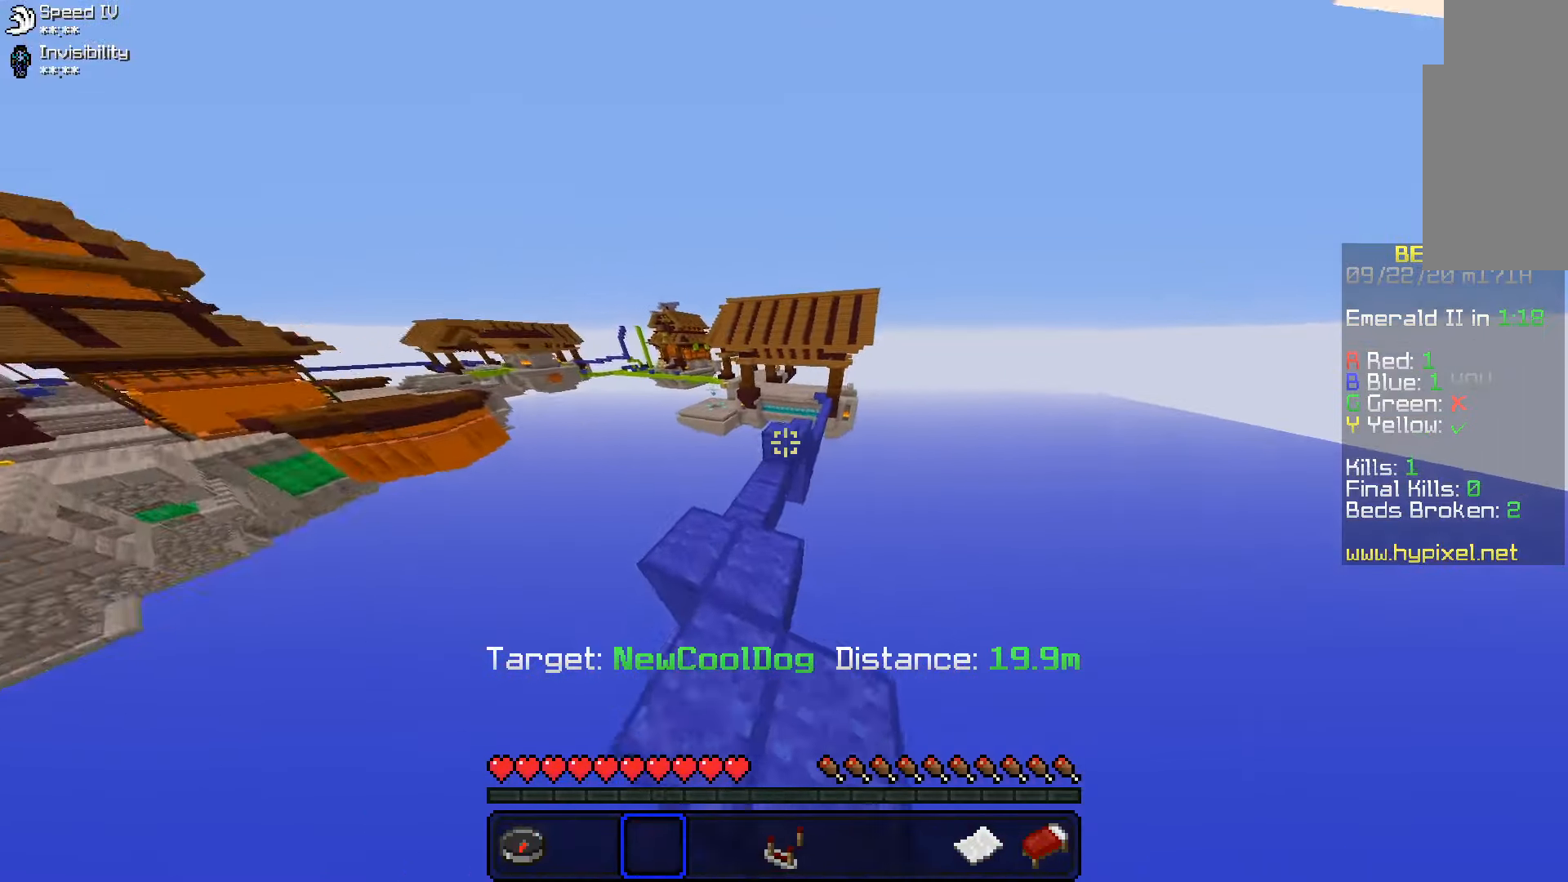
{"keys": ["space", "w"], "mouse": [], "events": [[83, "mouse_left", "down"], [183, "mouse_left", "up"], [450, "space", "down"]]}
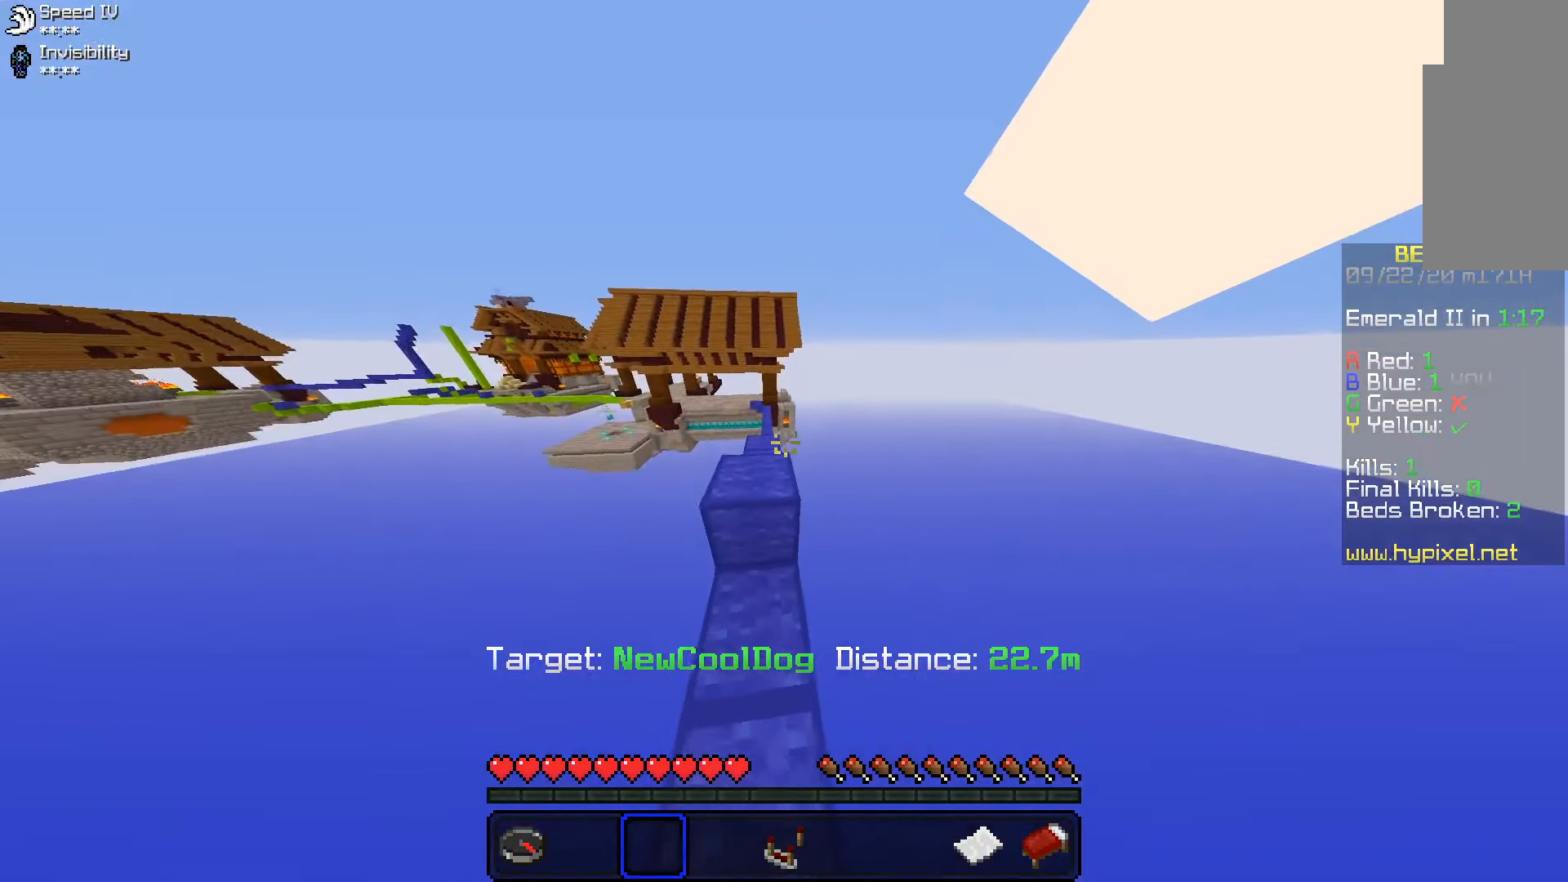
{"keys": ["space", "w"], "mouse": [], "events": []}
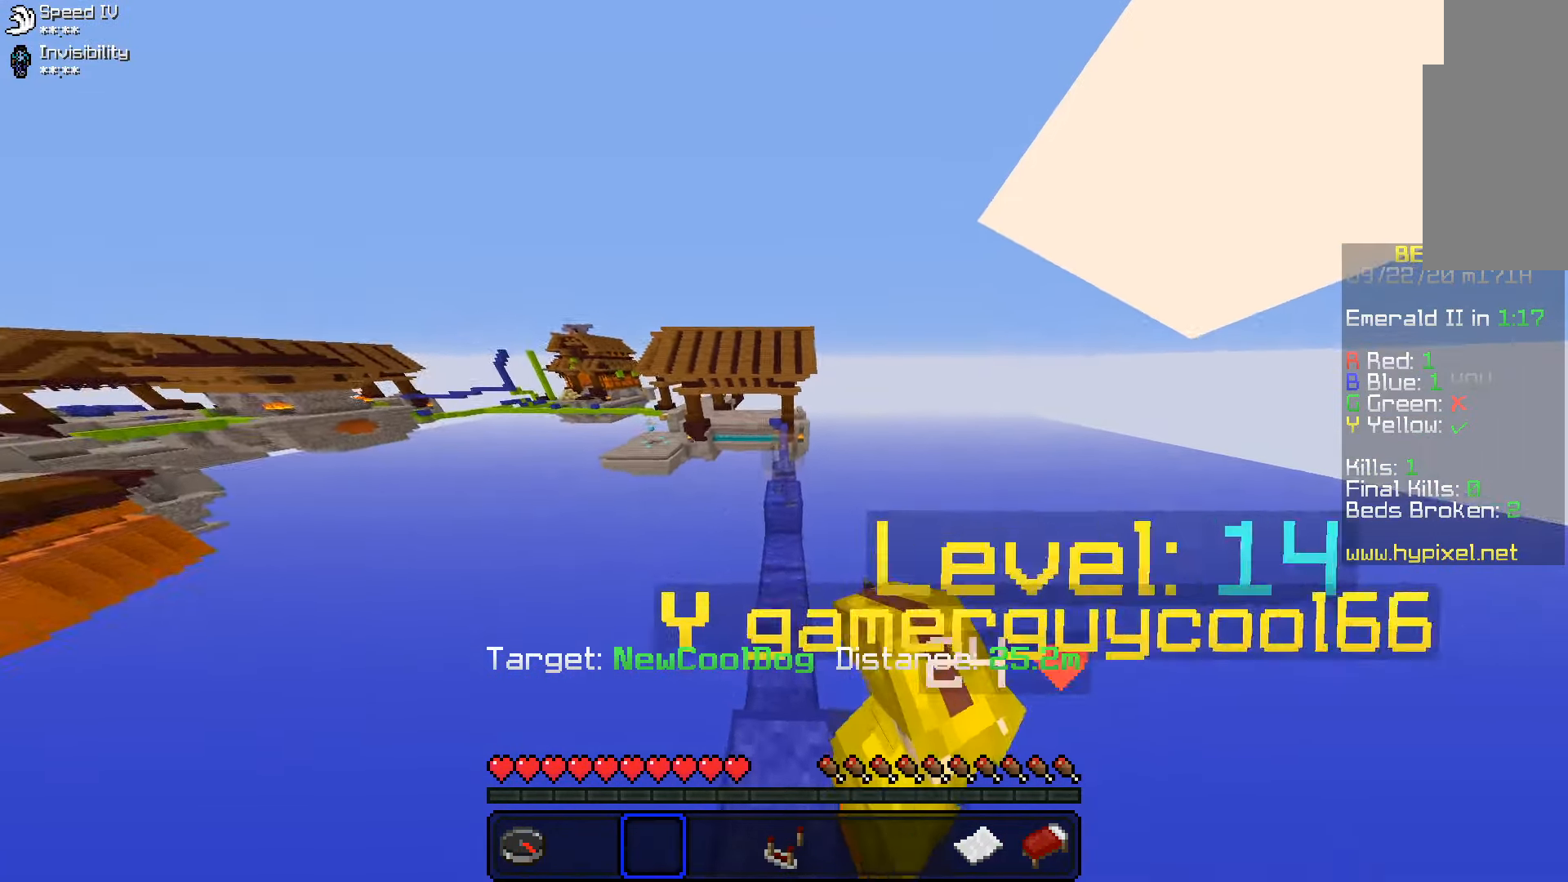
{"keys": ["space", "w"], "mouse": [], "events": []}
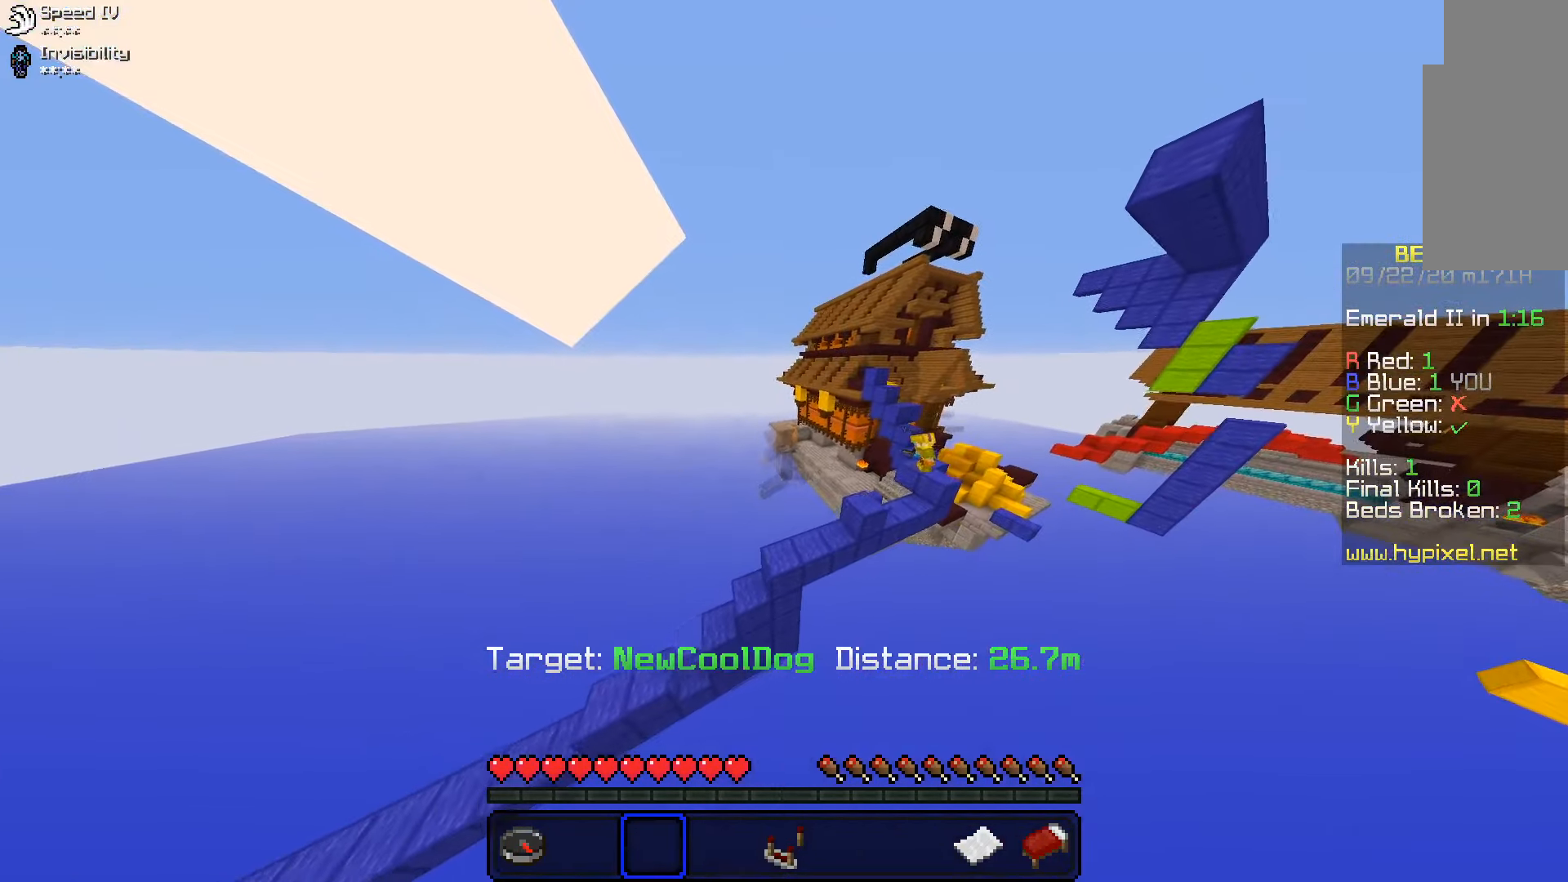
{"keys": ["space", "w"], "mouse": [], "events": []}
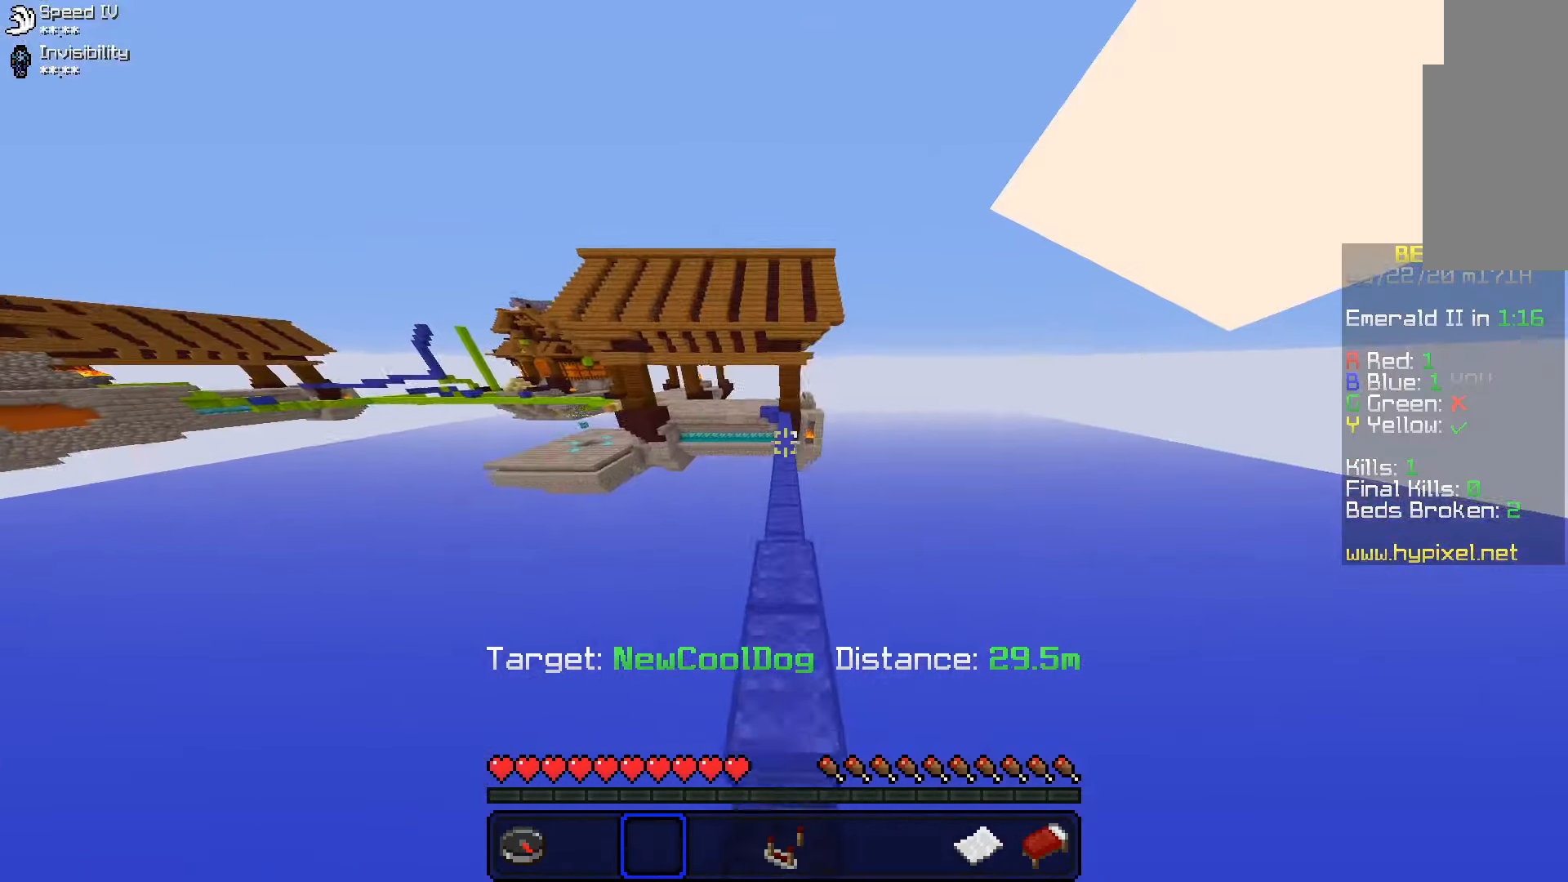
{"keys": ["w"], "mouse": [], "events": [[200, "mouse_right", "down"], [250, "space", "up"], [333, "mouse_right", "up"]]}
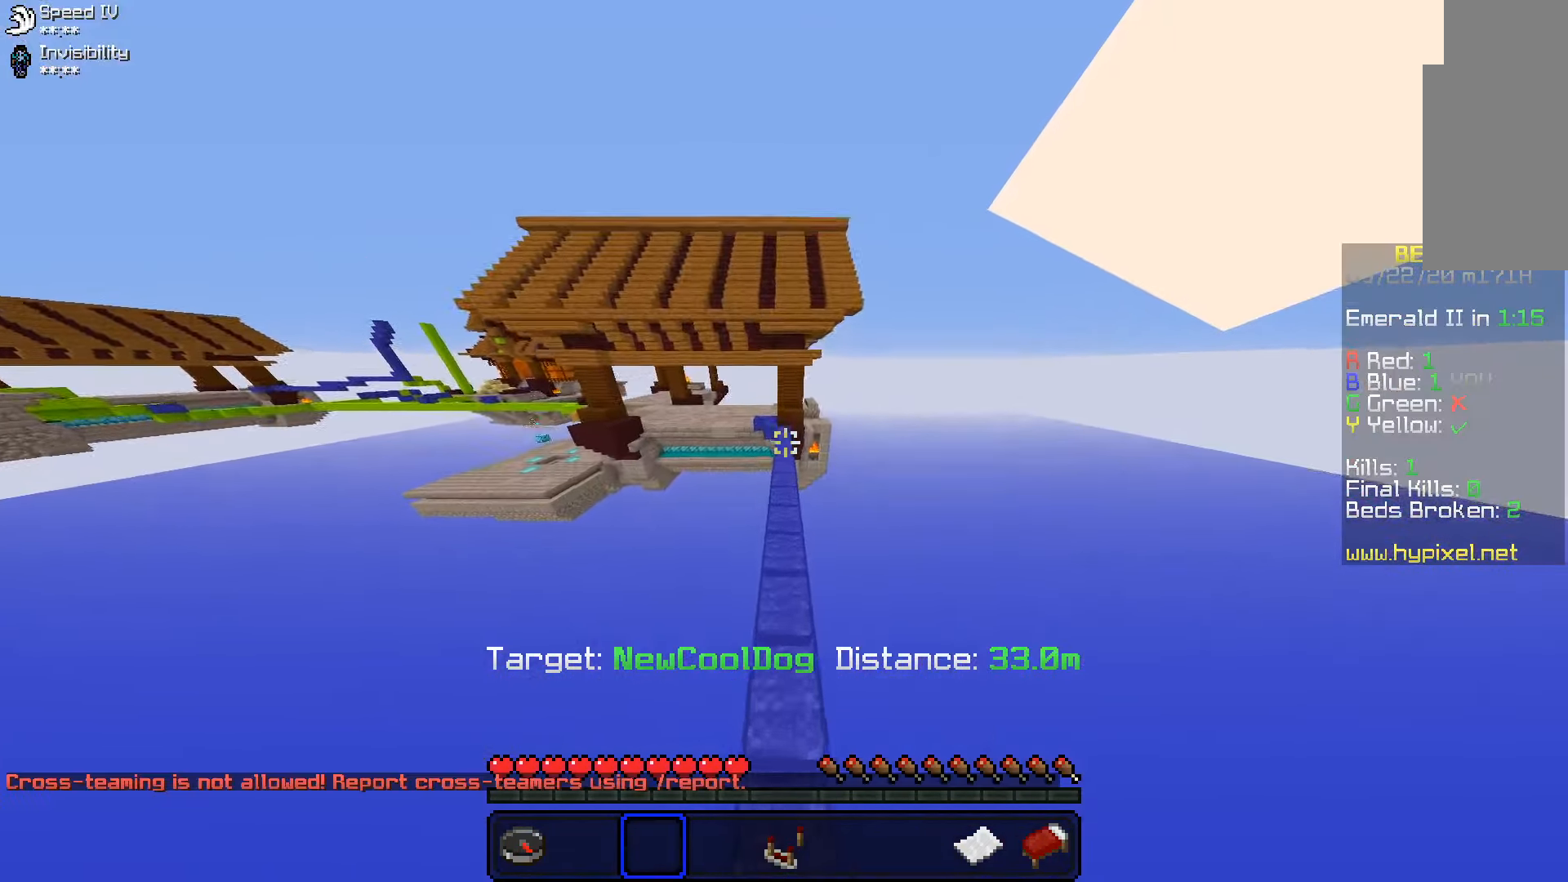
{"keys": [], "mouse": [], "events": [[66, "w", "up"]]}
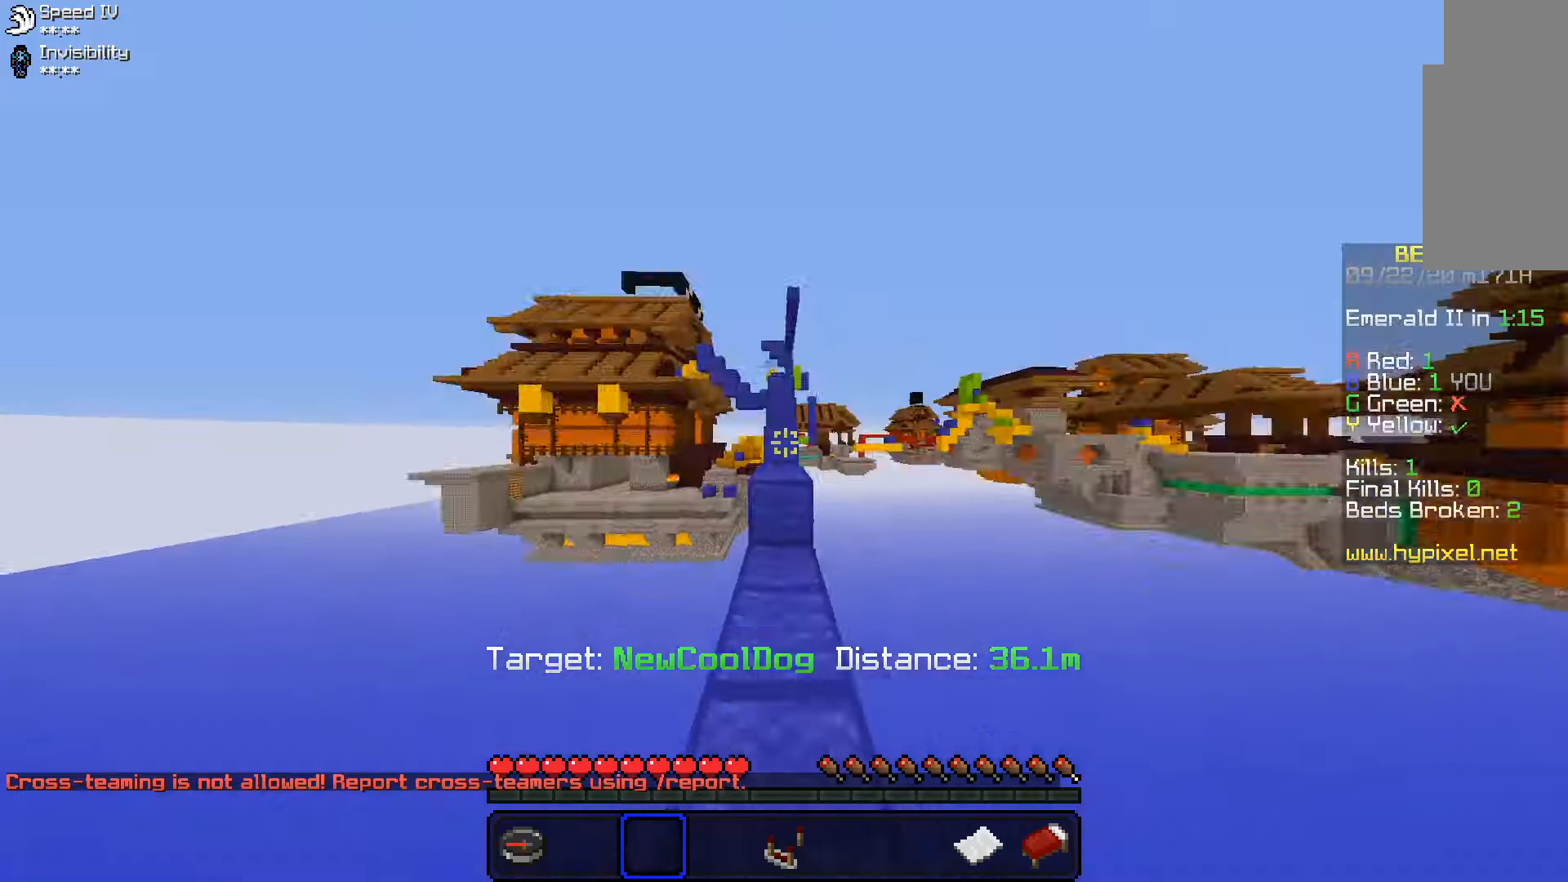
{"keys": ["space", "w"], "mouse": [], "events": [[183, "w", "down"], [283, "space", "down"]]}
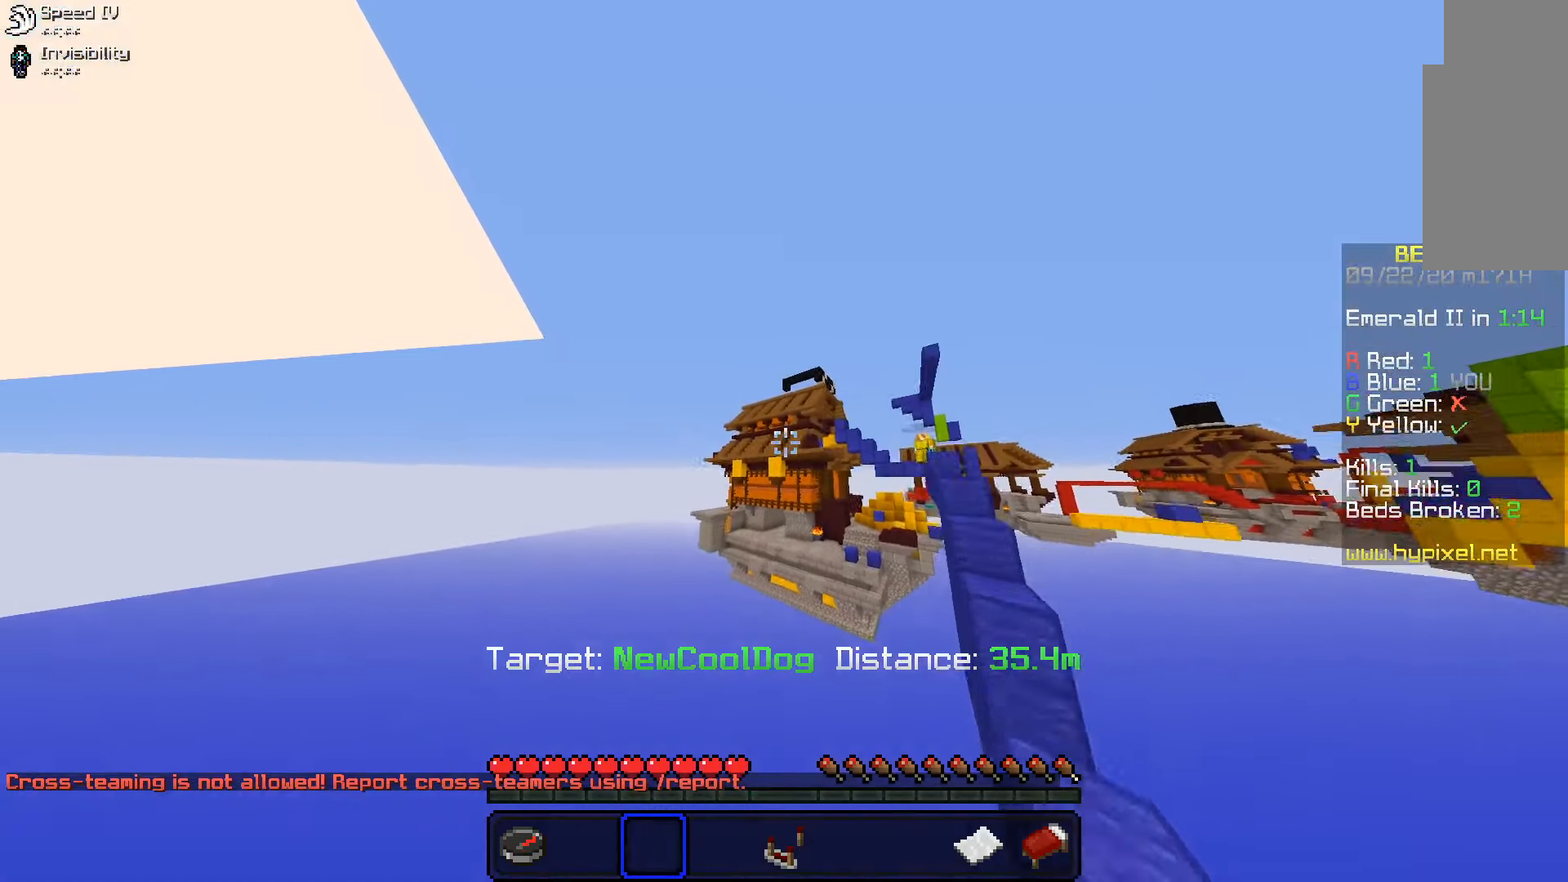
{"keys": ["d", "w"], "mouse": [], "events": [[333, "mouse_right", "down"], [416, "mouse_right", "up"], [433, "d", "down"], [433, "space", "up"]]}
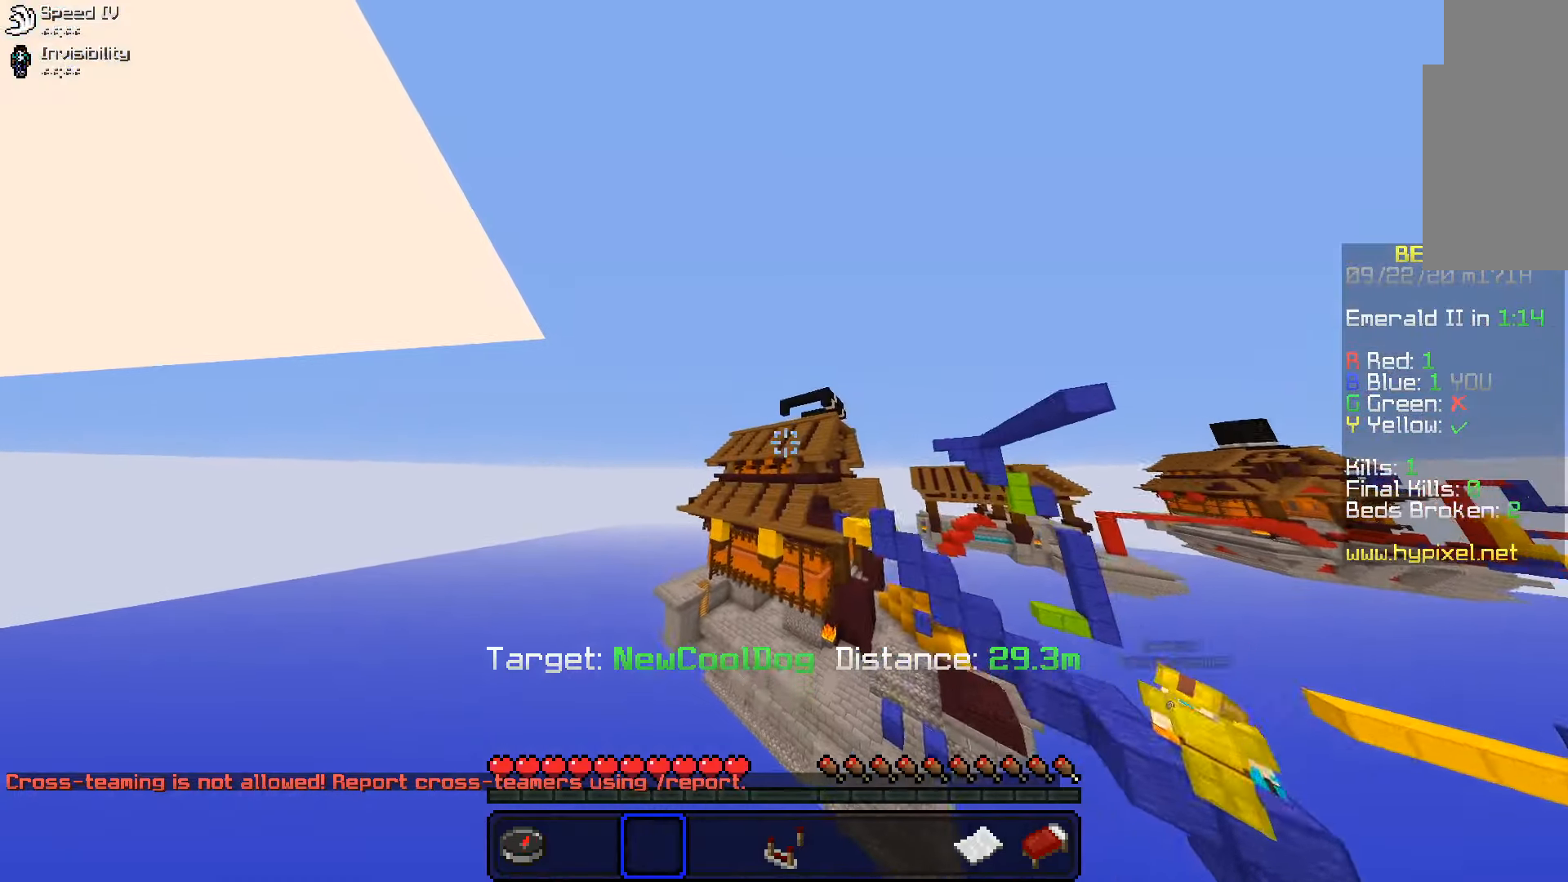
{"keys": ["space", "w"], "mouse": [], "events": [[100, "w", "up"], [250, "d", "up"], [316, "w", "down"], [483, "space", "down"]]}
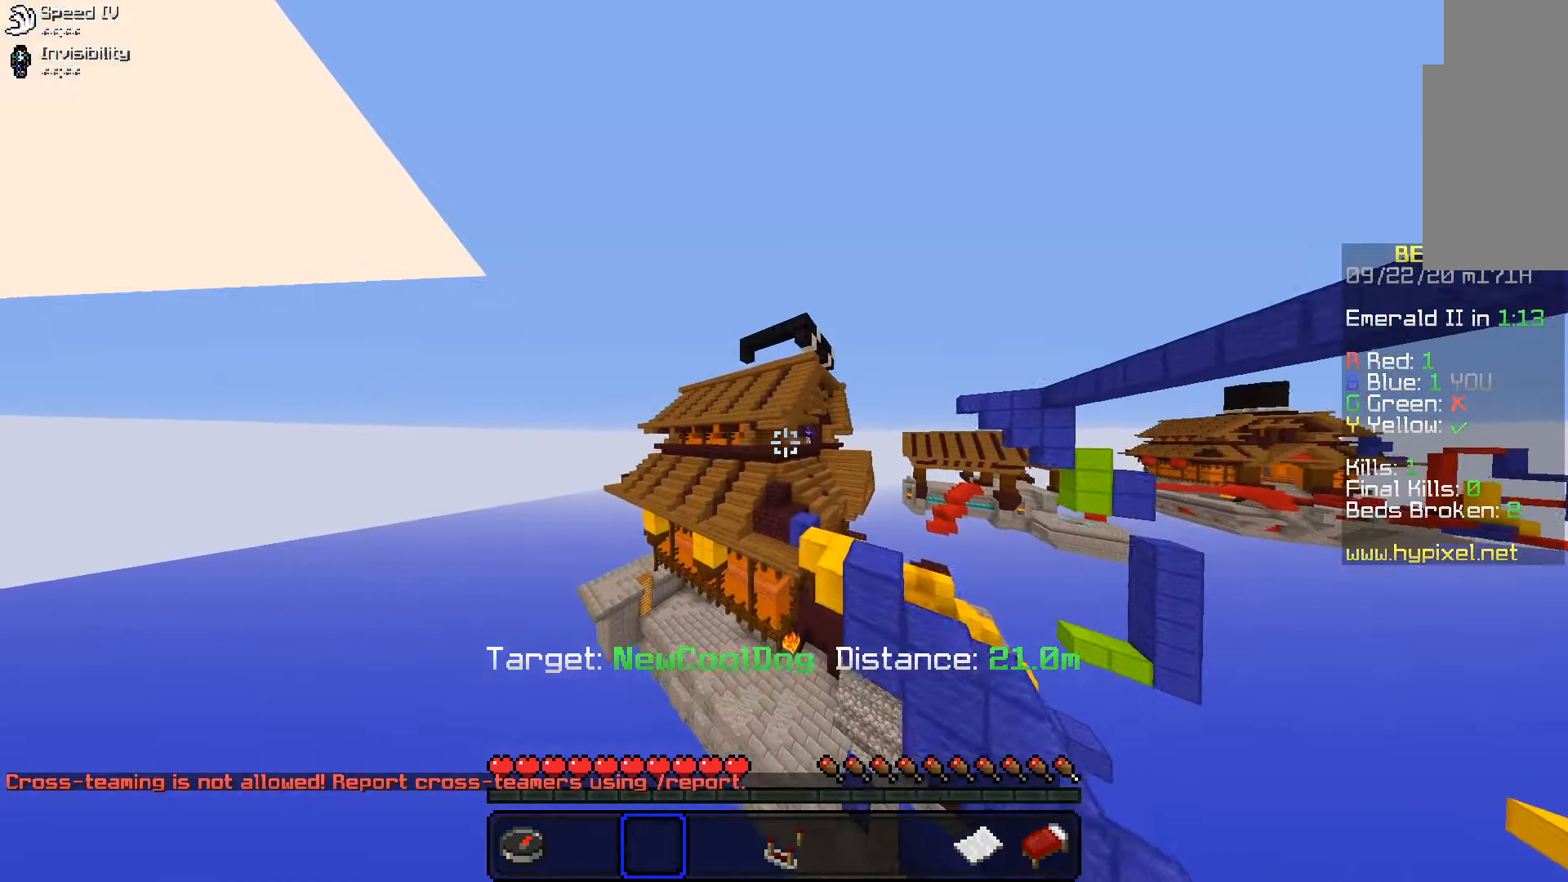
{"keys": ["w"], "mouse": [], "events": [[33, "space", "up"]]}
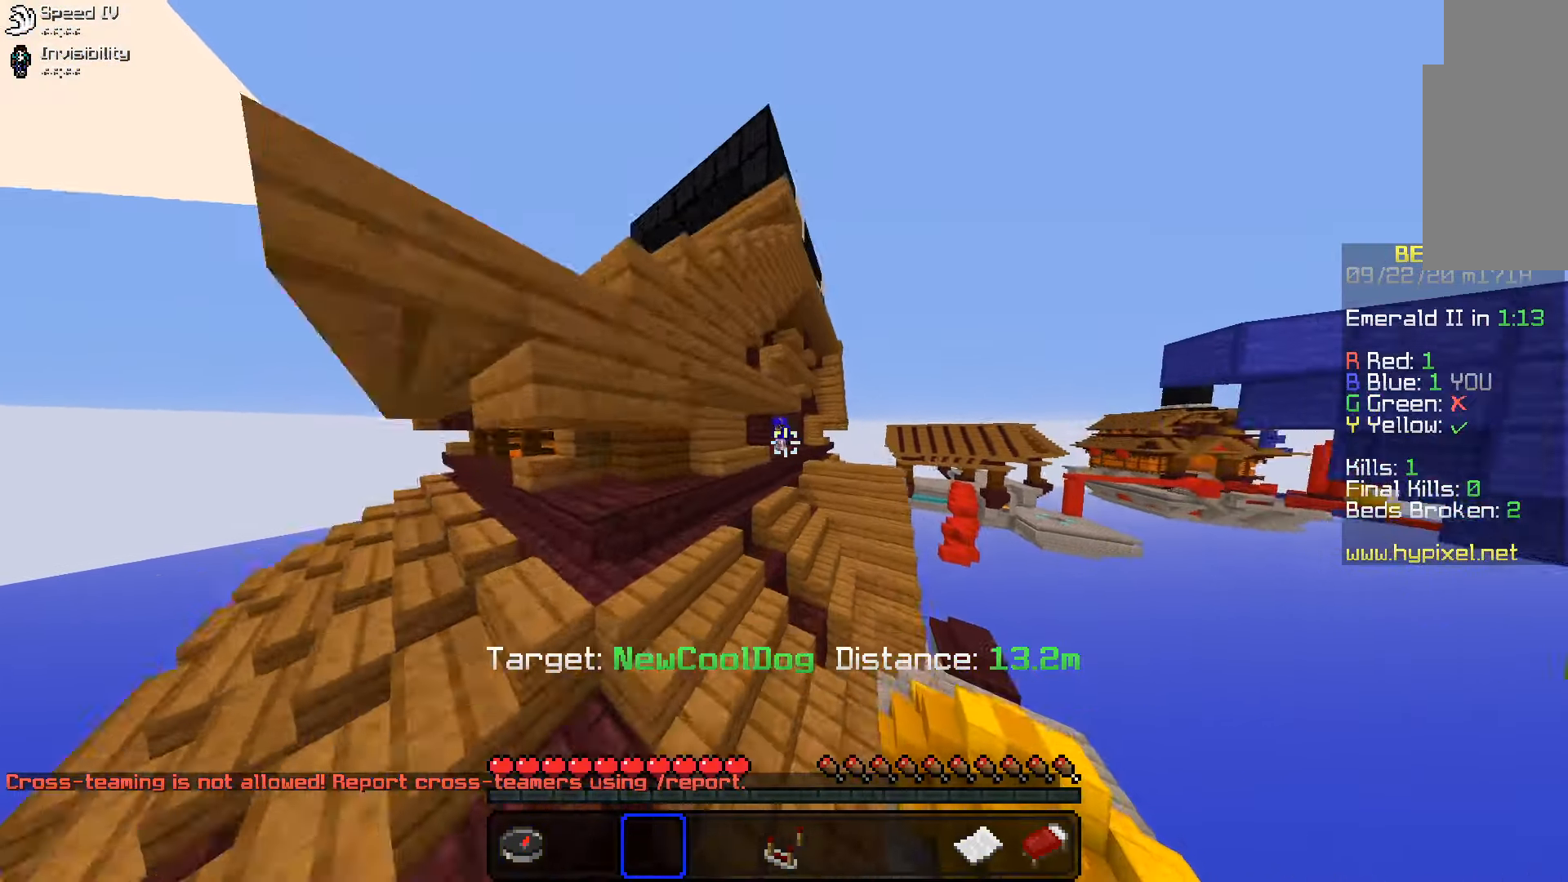
{"keys": [], "mouse": [], "events": [[116, "w", "up"]]}
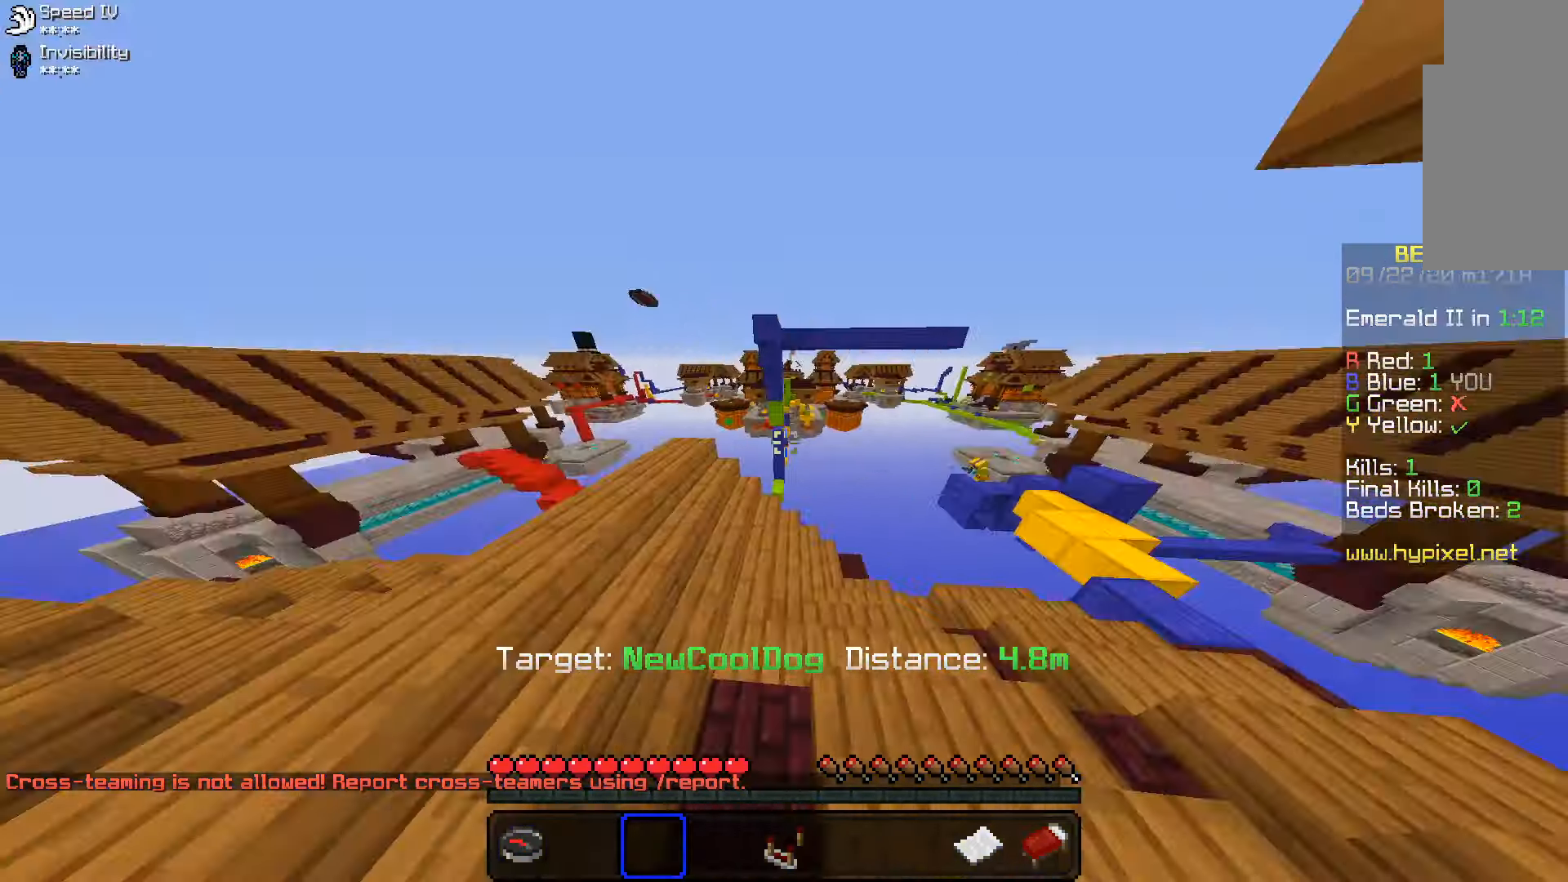
{"keys": [], "mouse": [], "events": []}
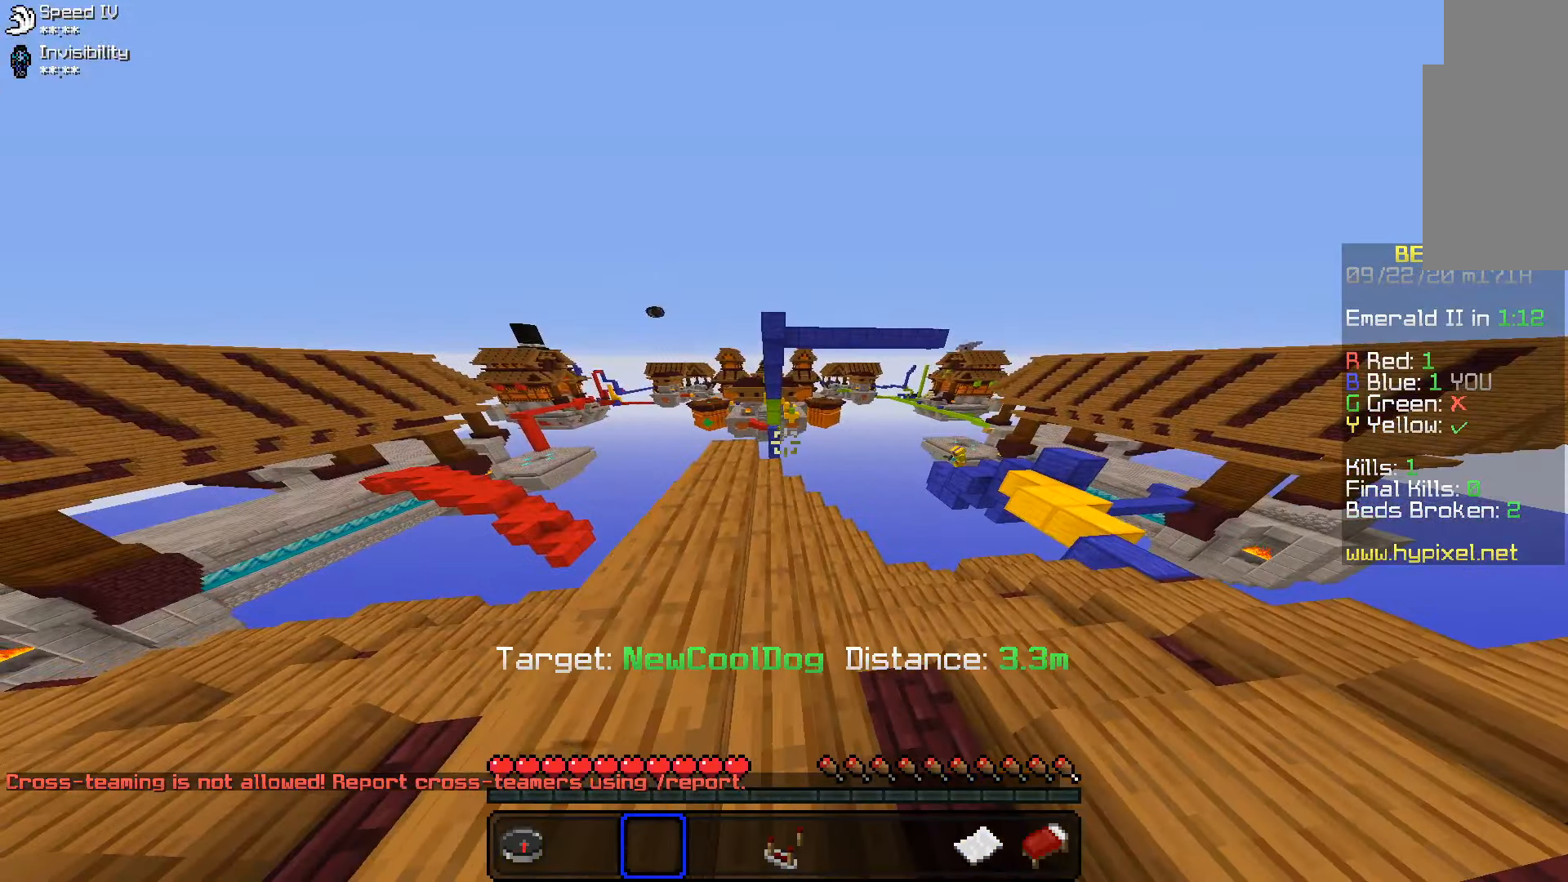
{"keys": ["a"], "mouse": [], "events": [[16, "space", "down"], [83, "space", "up"], [183, "space", "down"], [400, "space", "up"], [483, "a", "down"]]}
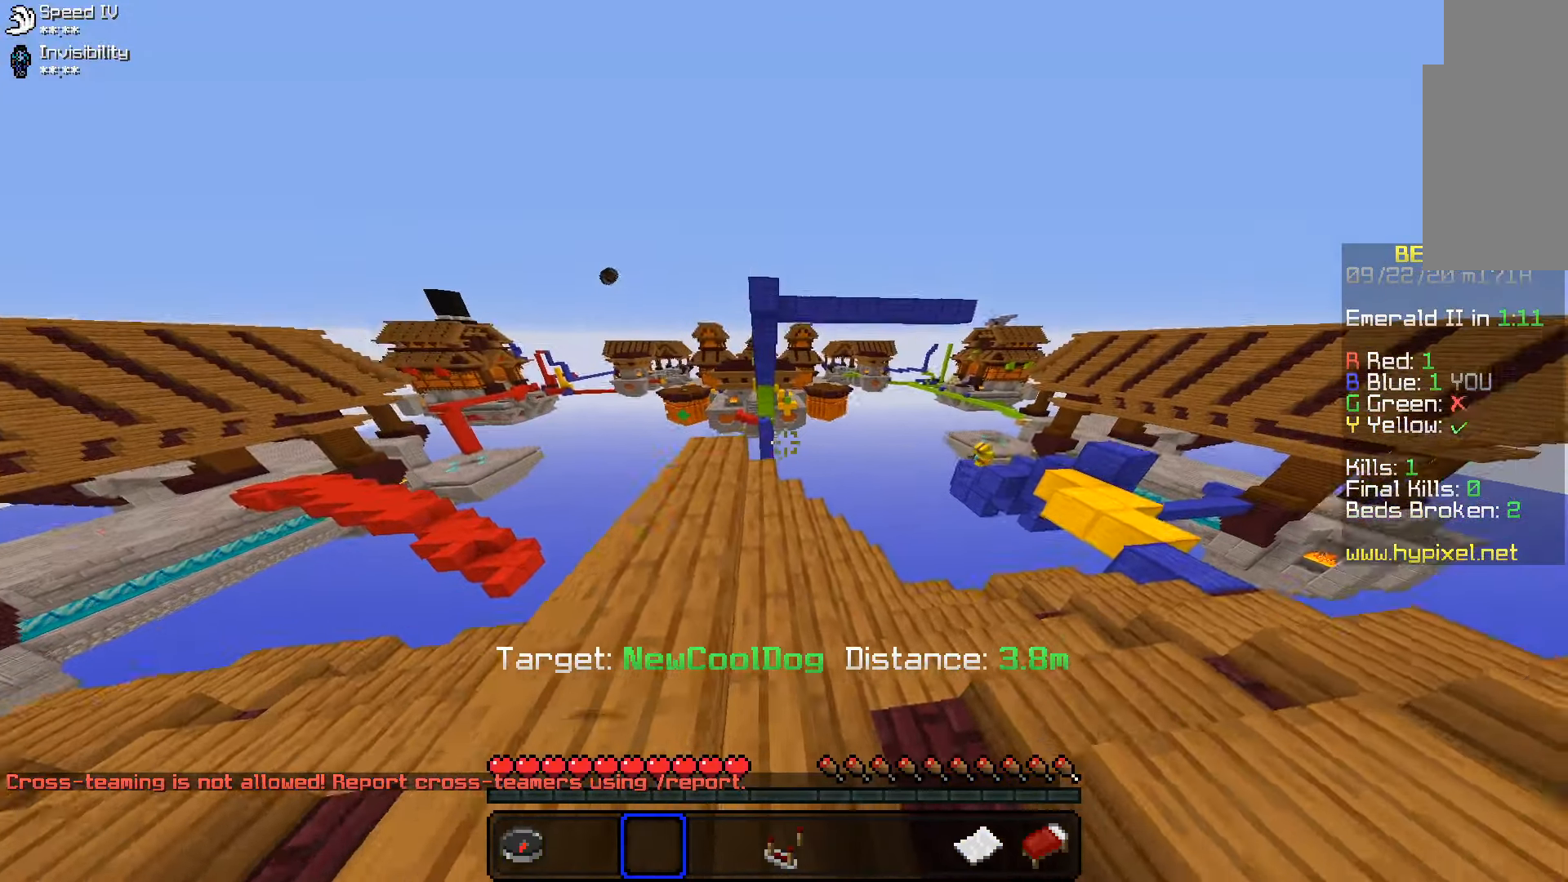
{"keys": ["d", "s", "space"], "mouse": ["right"], "events": [[100, "s", "down"], [150, "a", "up"], [383, "space", "down"], [433, "d", "down"], [483, "mouse_right", "down"]]}
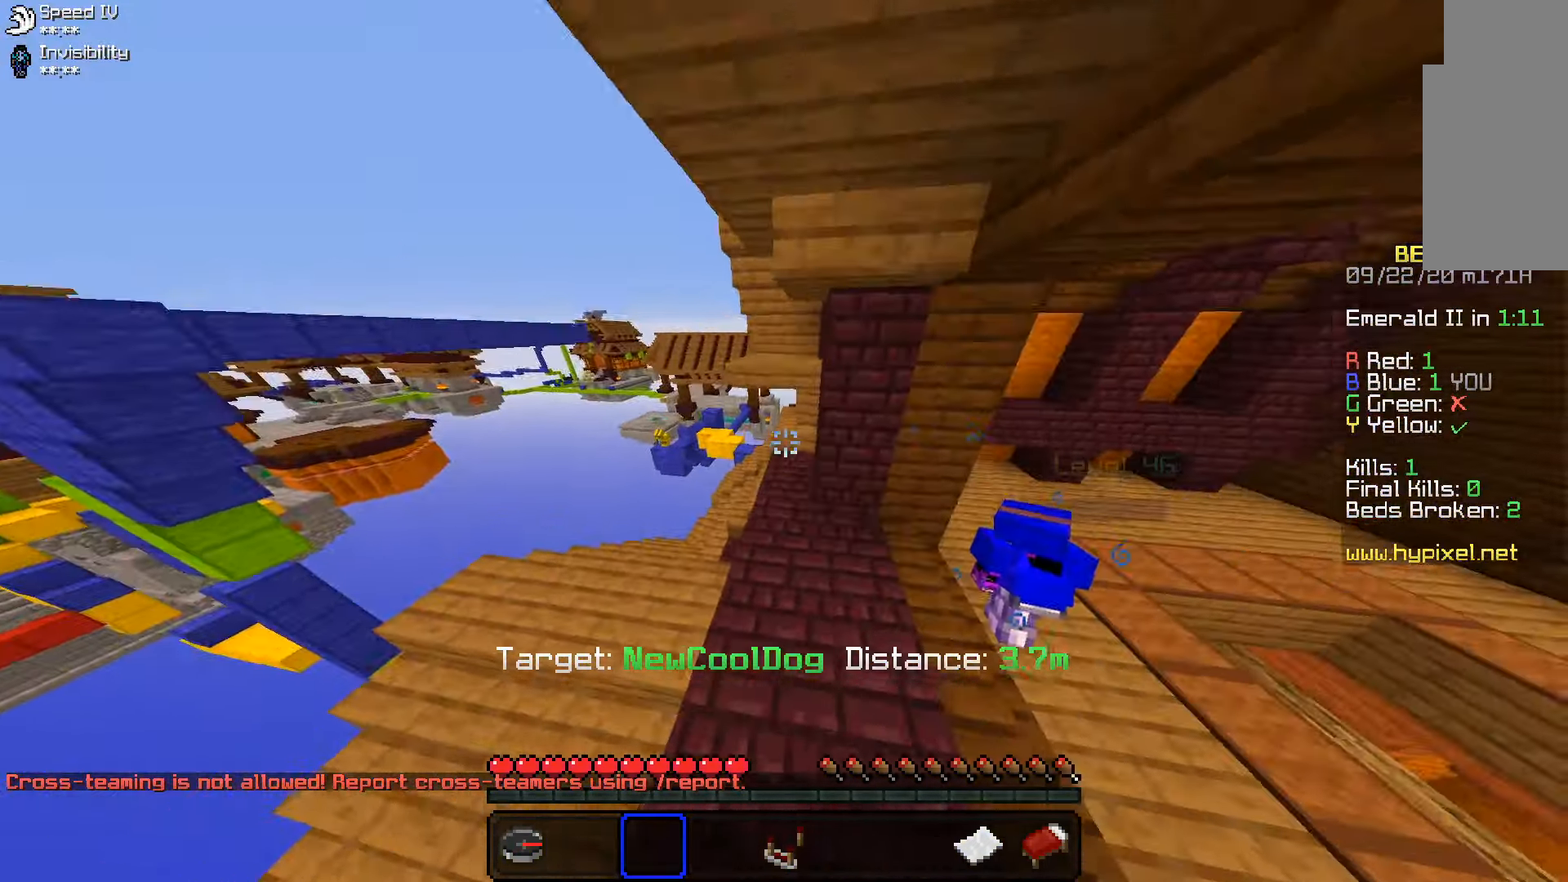
{"keys": ["d", "space"], "mouse": [], "events": [[16, "s", "up"], [150, "mouse_right", "up"]]}
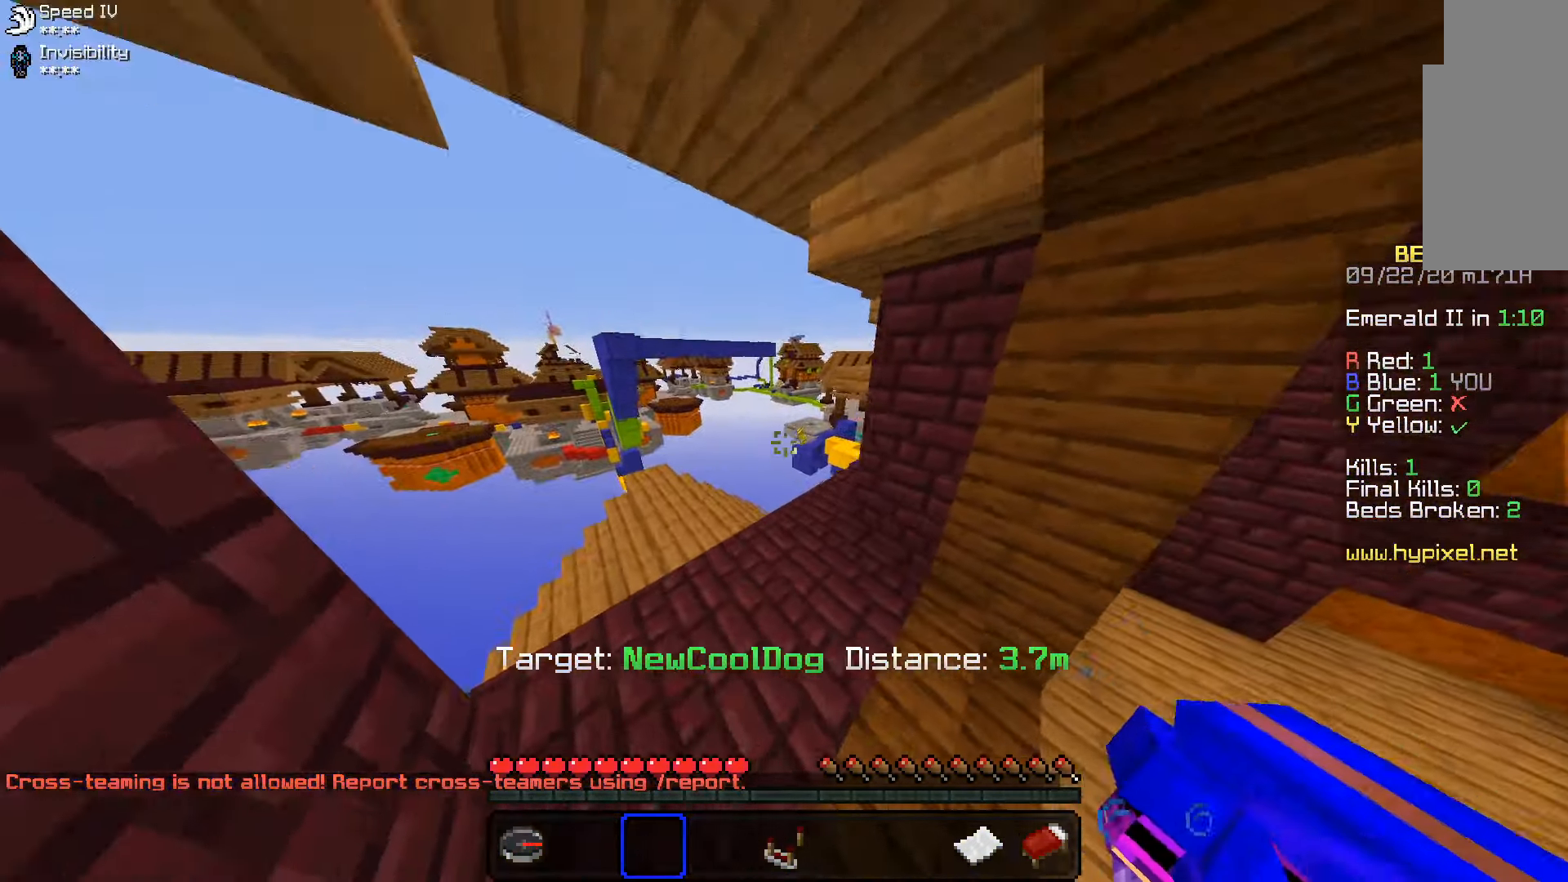
{"keys": ["d", "space"], "mouse": [], "events": [[50, "mouse_right", "down"], [100, "mouse_right", "up"], [283, "mouse_right", "down"], [417, "mouse_right", "up"]]}
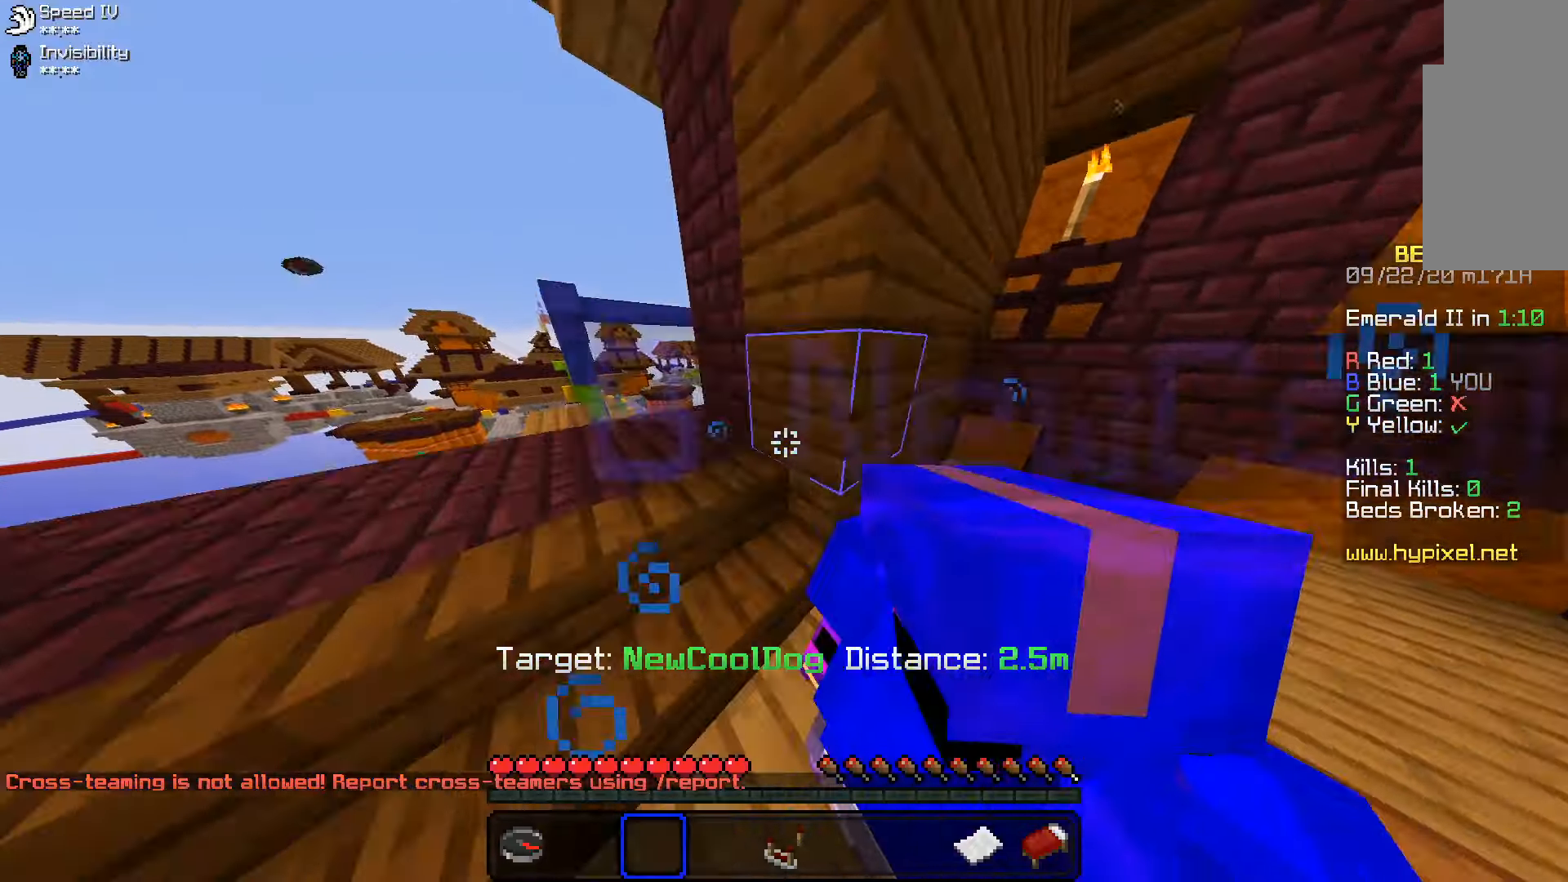
{"keys": ["d", "space"], "mouse": [], "events": []}
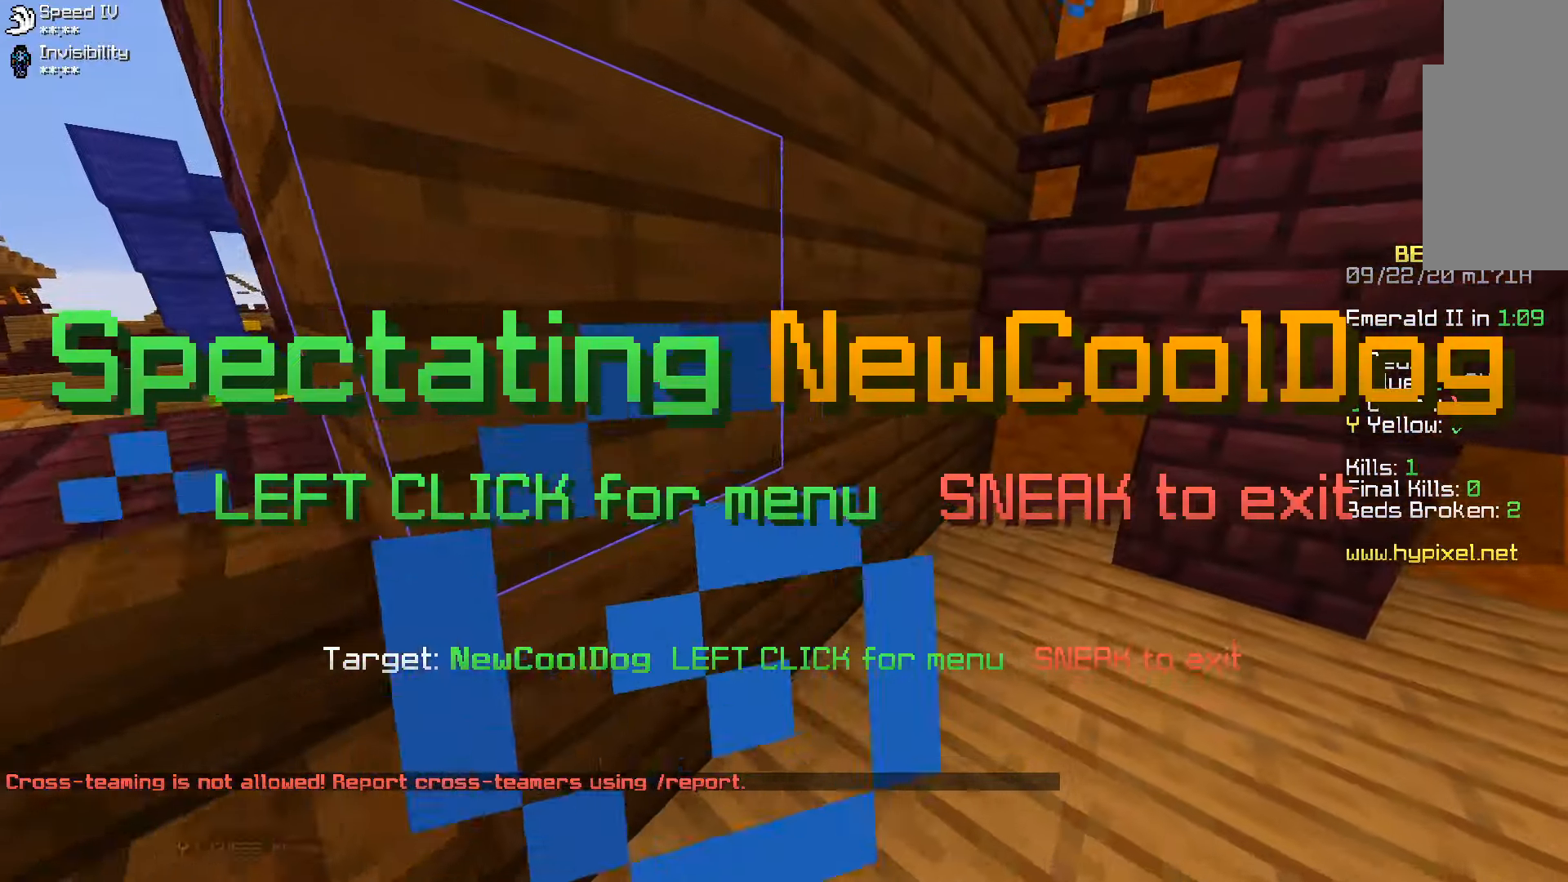
{"keys": [], "mouse": [], "events": [[83, "d", "up"], [83, "space", "up"]]}
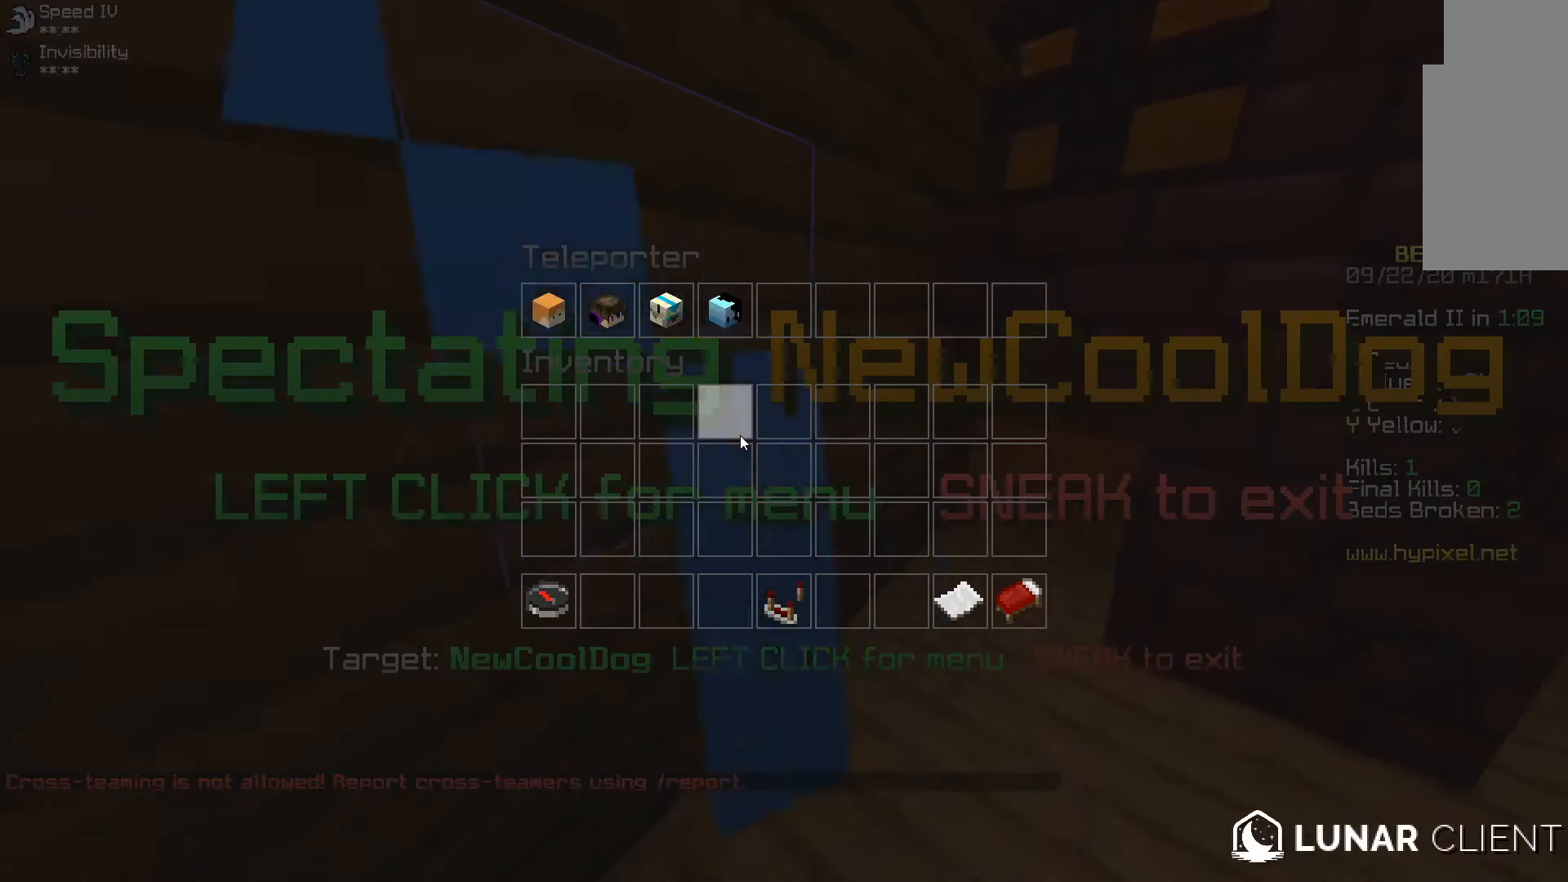
{"keys": [], "mouse": [], "events": []}
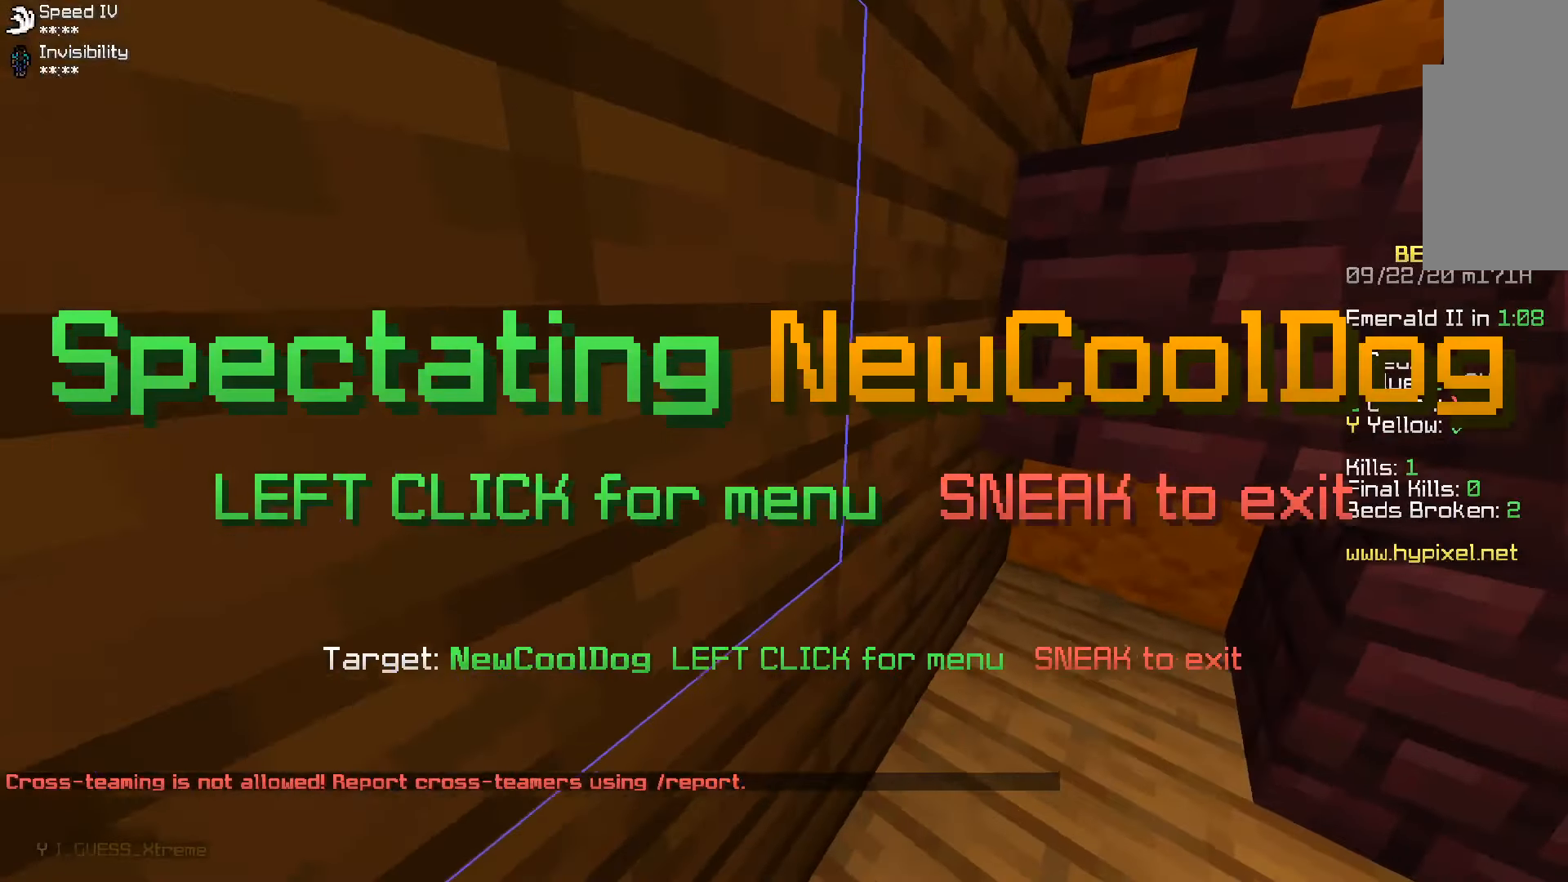
{"keys": ["a"], "mouse": [], "events": [[333, "a", "down"]]}
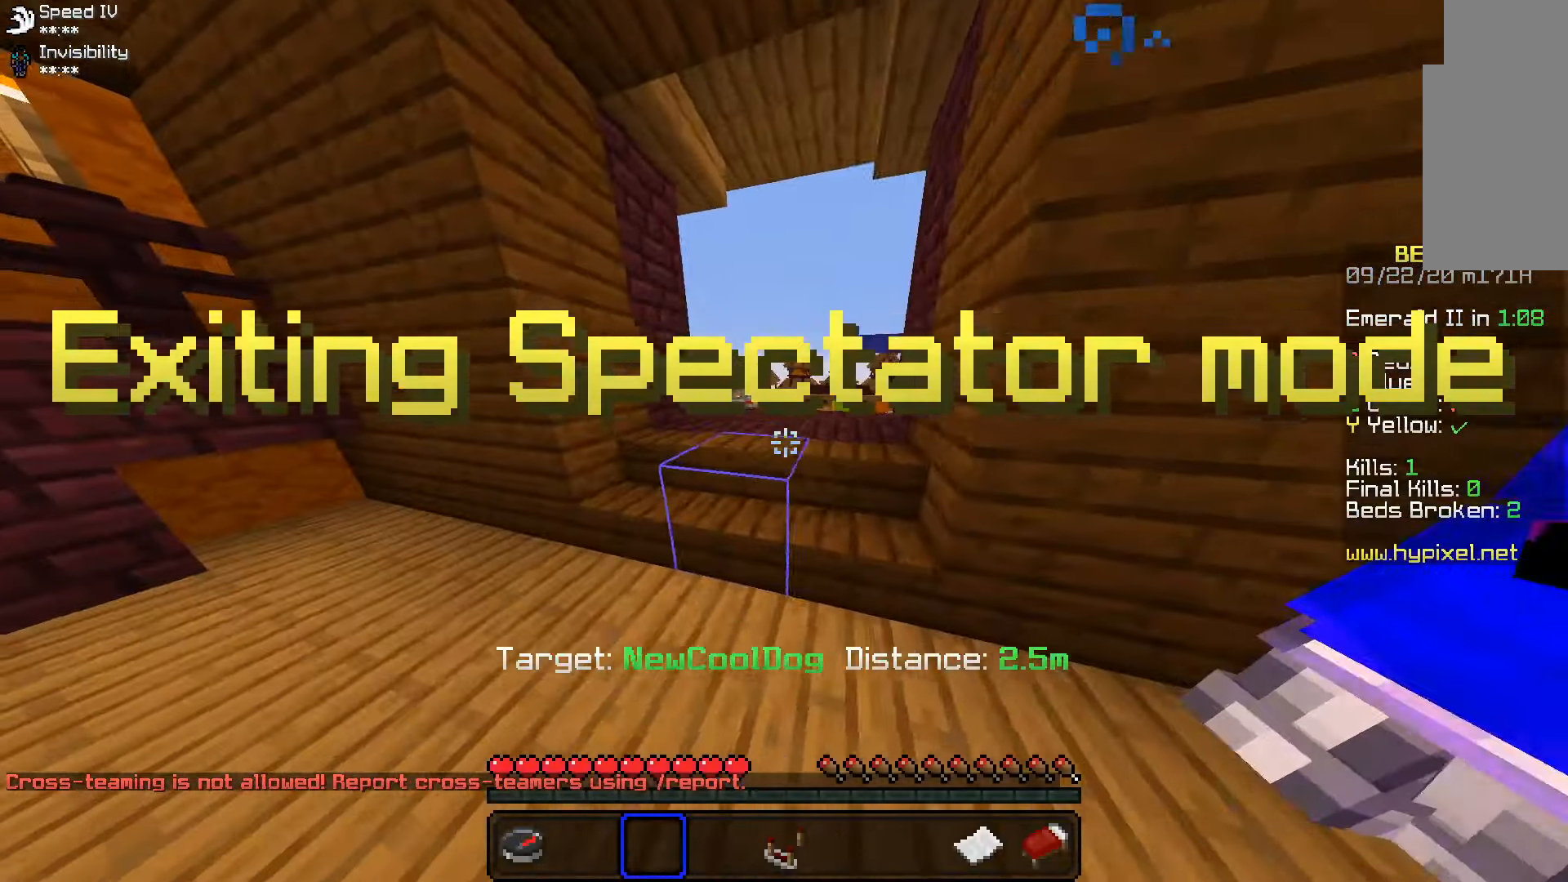
{"keys": [], "mouse": [], "events": [[233, "a", "up"]]}
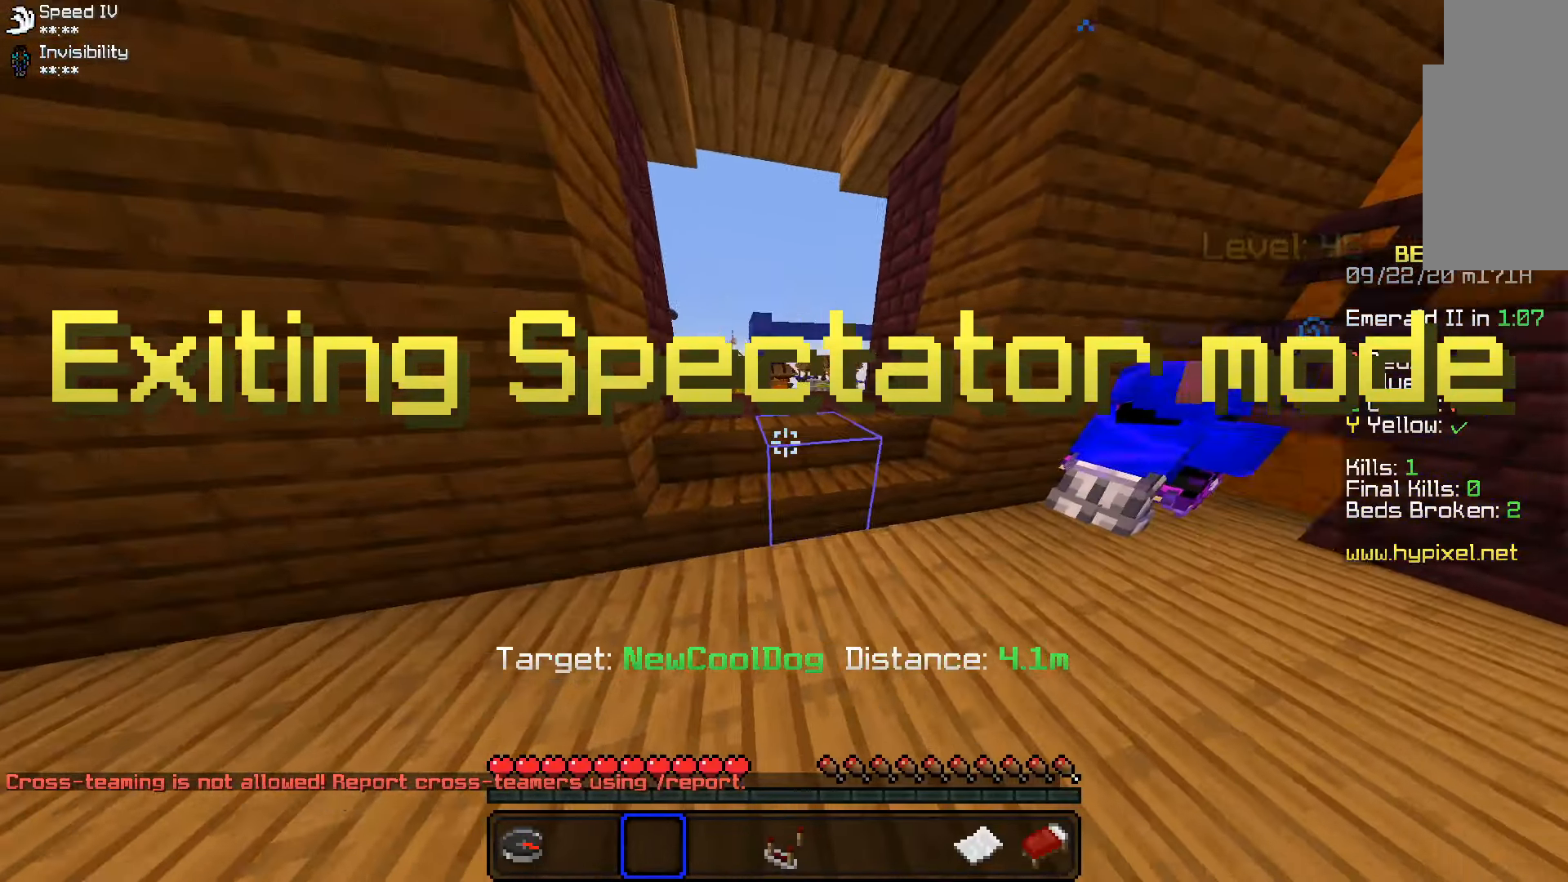
{"keys": ["w"], "mouse": [], "events": [[133, "w", "down"], [217, "w", "up"], [333, "w", "down"]]}
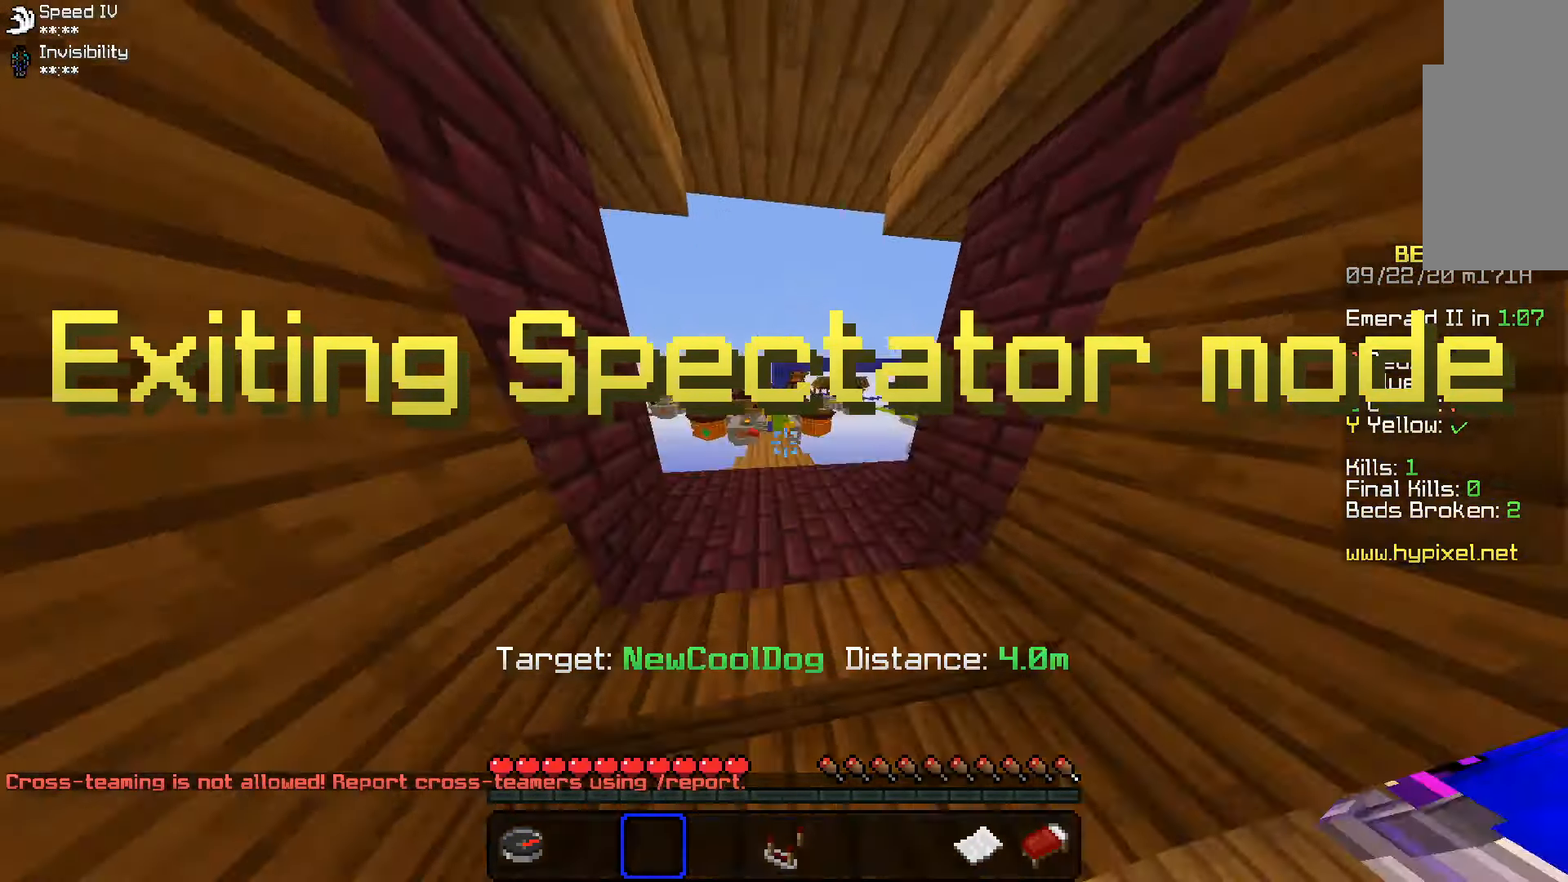
{"keys": ["space", "w"], "mouse": [], "events": [[433, "space", "down"]]}
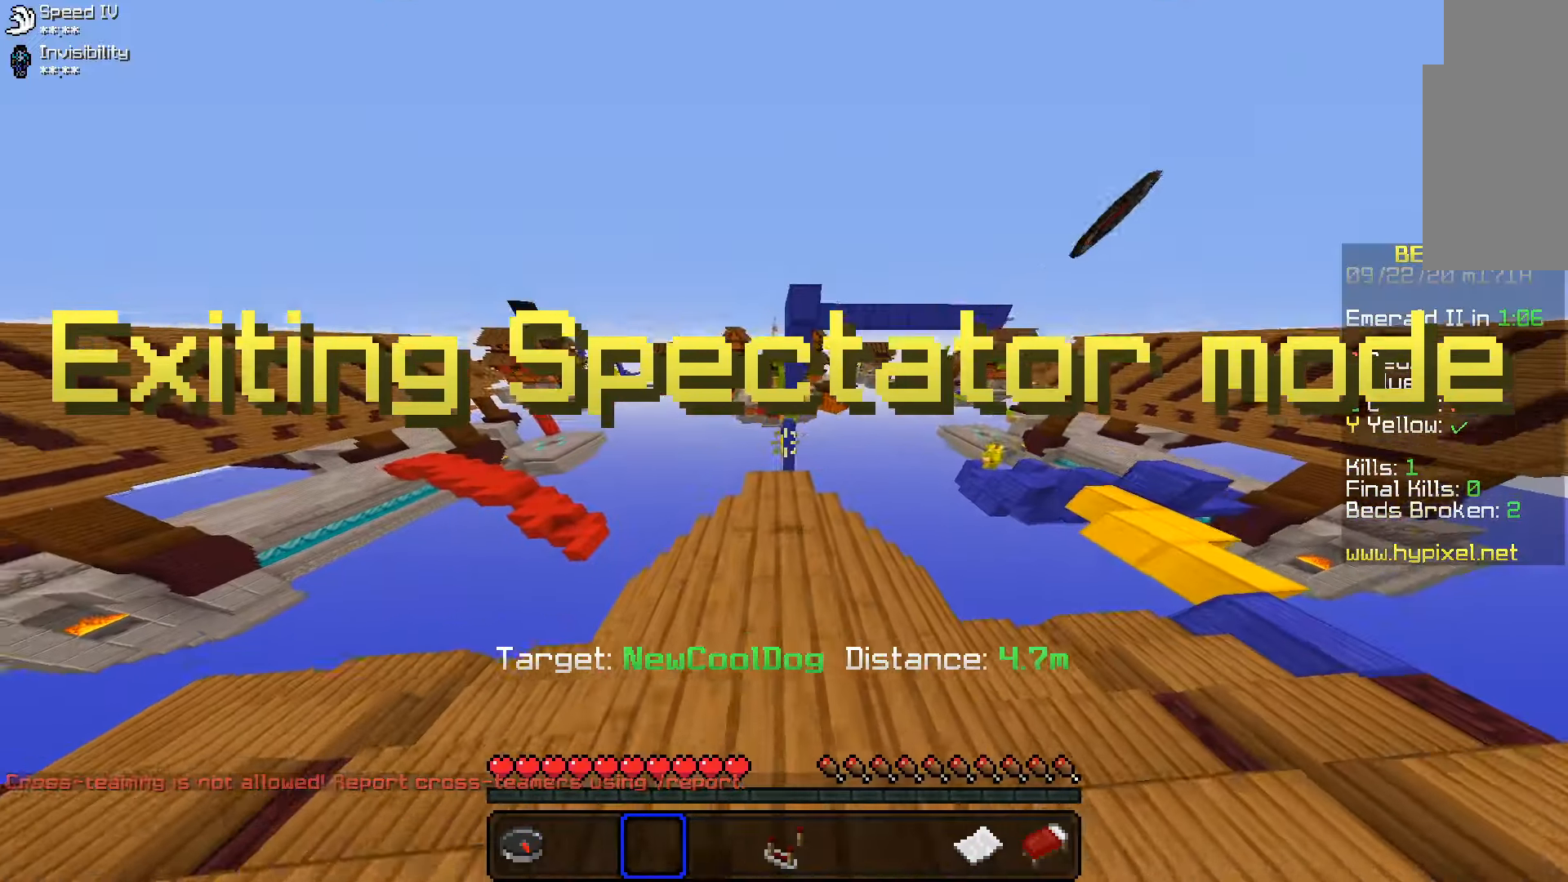
{"keys": [], "mouse": [], "events": [[183, "a", "down"], [317, "space", "up"], [400, "a", "up"], [467, "w", "up"]]}
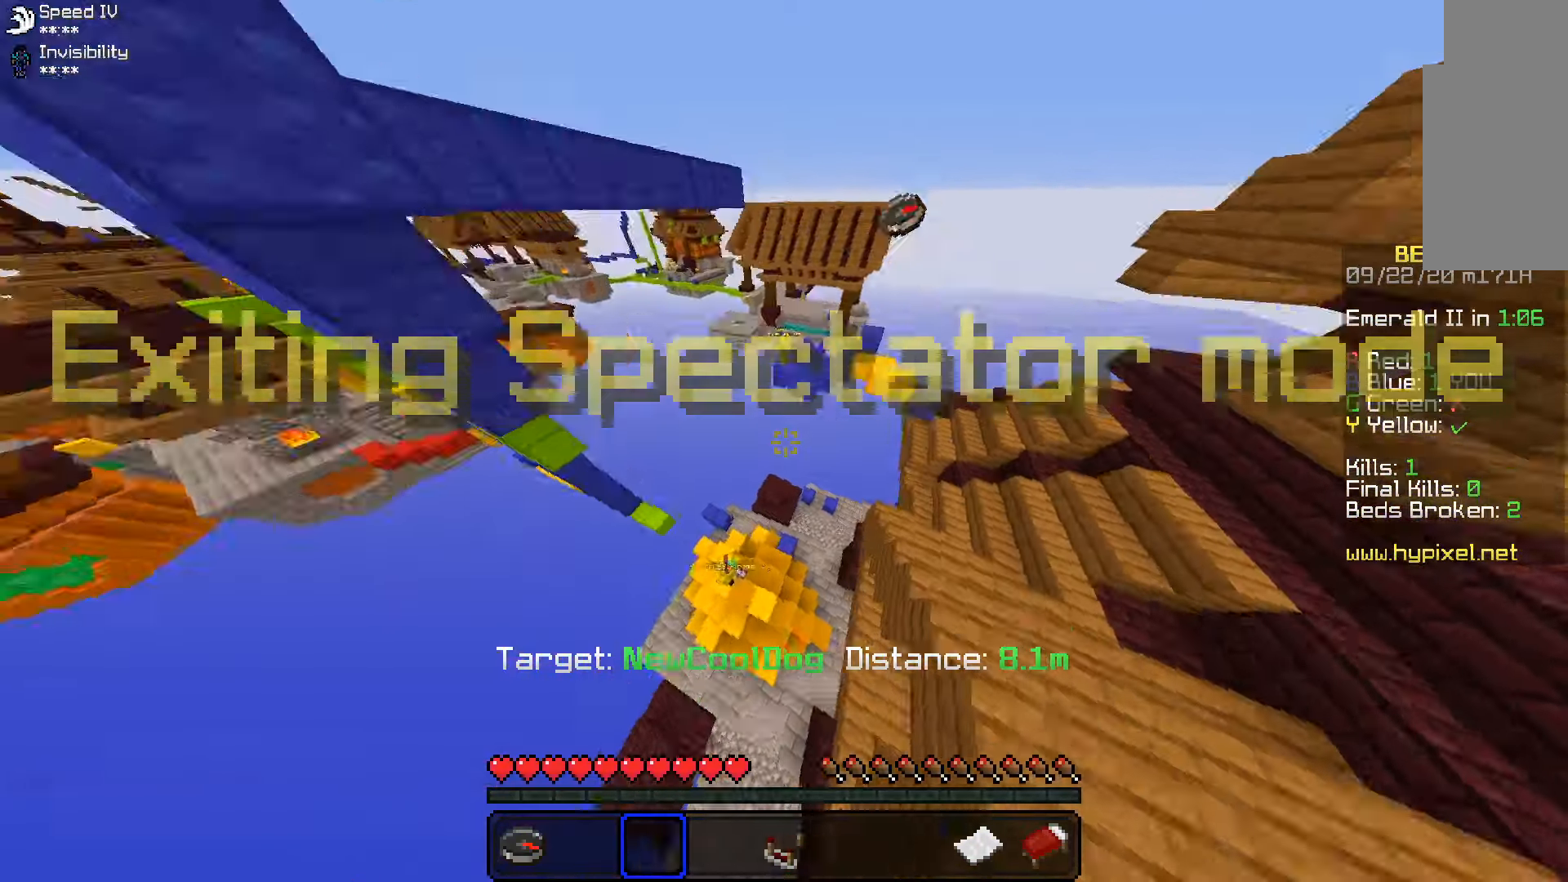
{"keys": ["d"], "mouse": [], "events": [[183, "d", "down"]]}
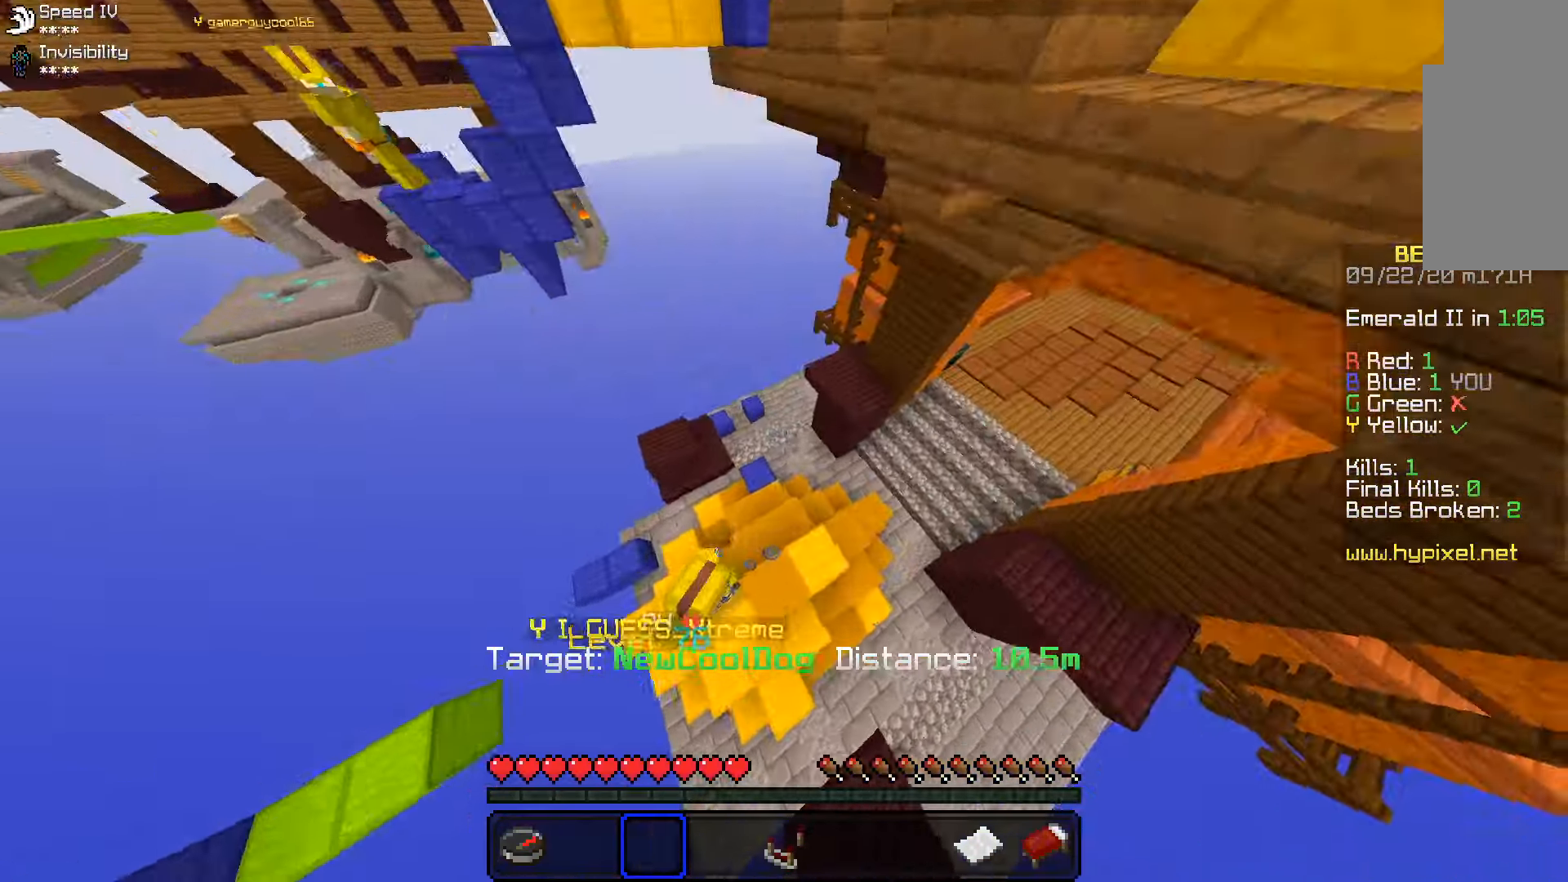
{"keys": ["d", "w"], "mouse": [], "events": [[233, "w", "down"]]}
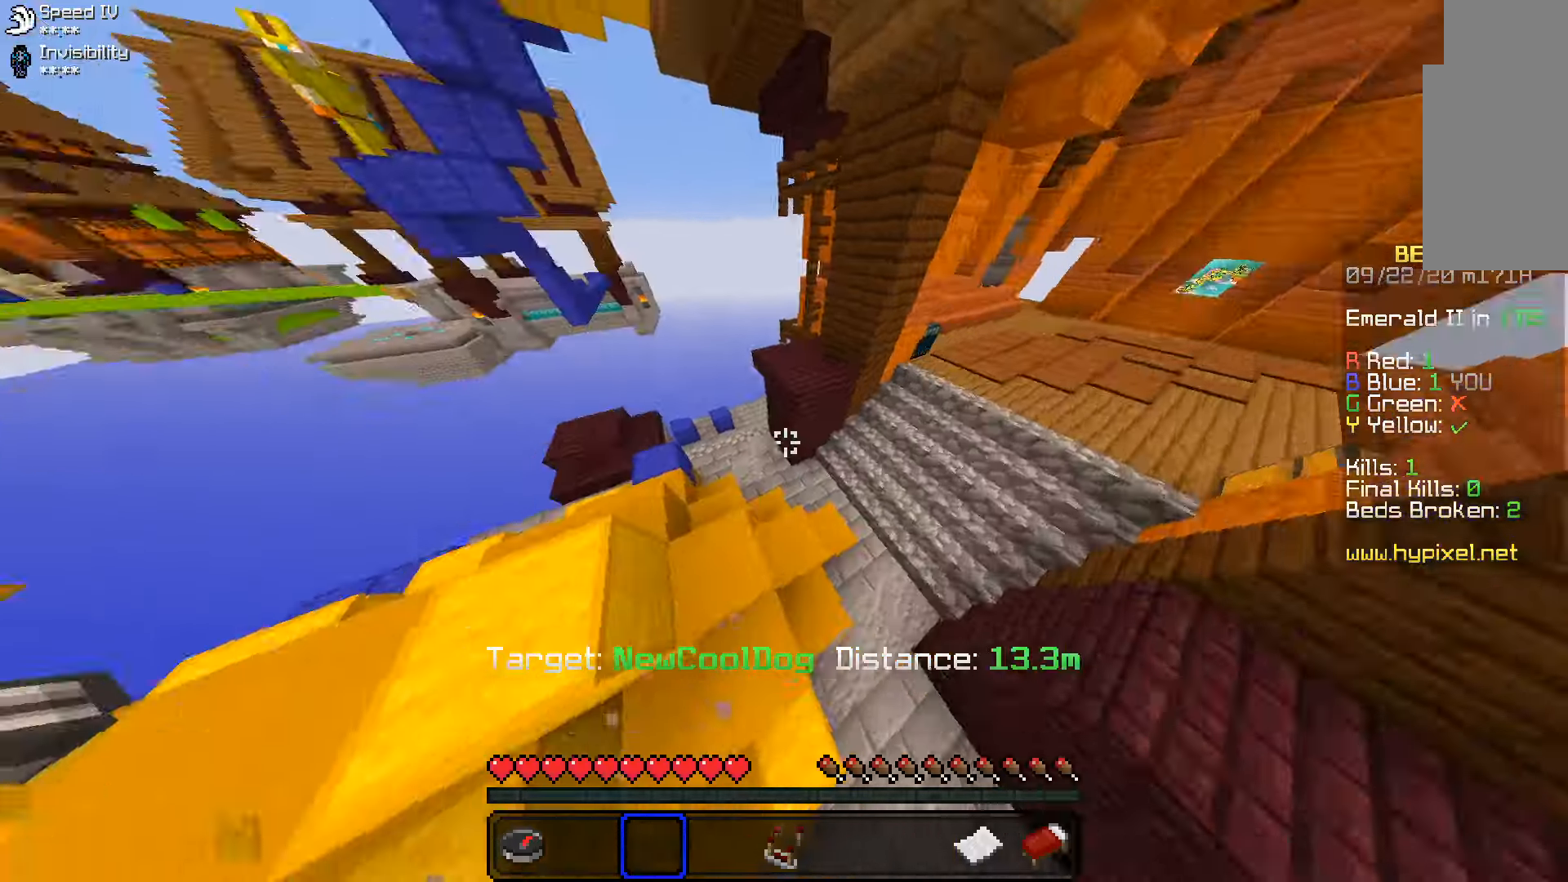
{"keys": ["space", "w"], "mouse": [], "events": [[133, "w", "up"], [233, "d", "up"], [350, "w", "down"], [500, "space", "down"]]}
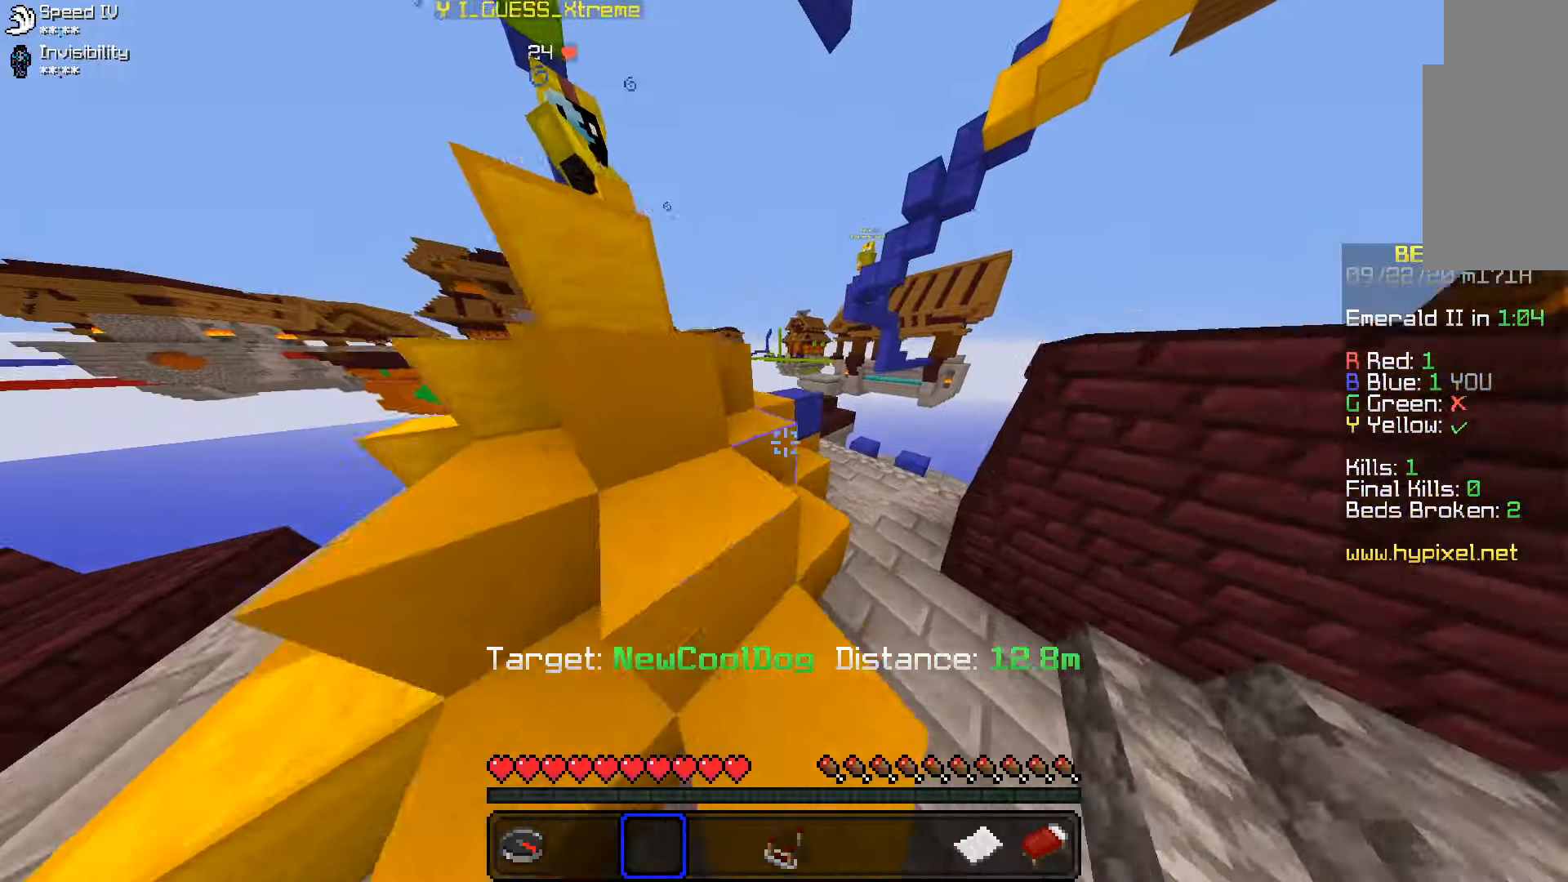
{"keys": ["a", "space"], "mouse": [], "events": [[100, "a", "down"], [200, "space", "up"], [383, "w", "up"], [500, "space", "down"]]}
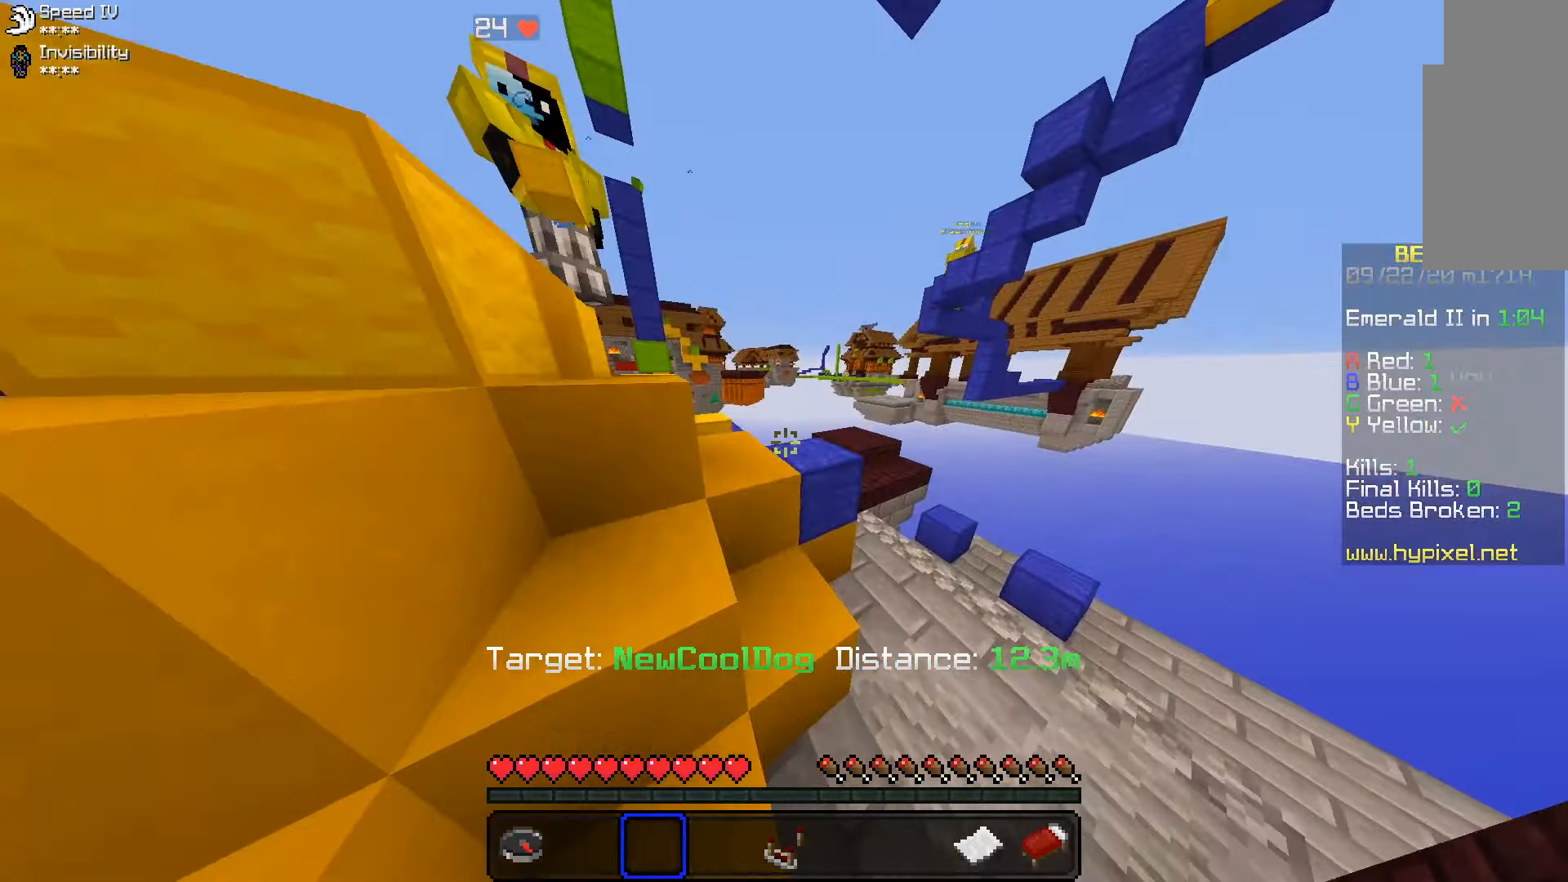
{"keys": ["space"], "mouse": [], "events": [[250, "mouse_right", "down"], [333, "mouse_right", "up"], [366, "a", "up"]]}
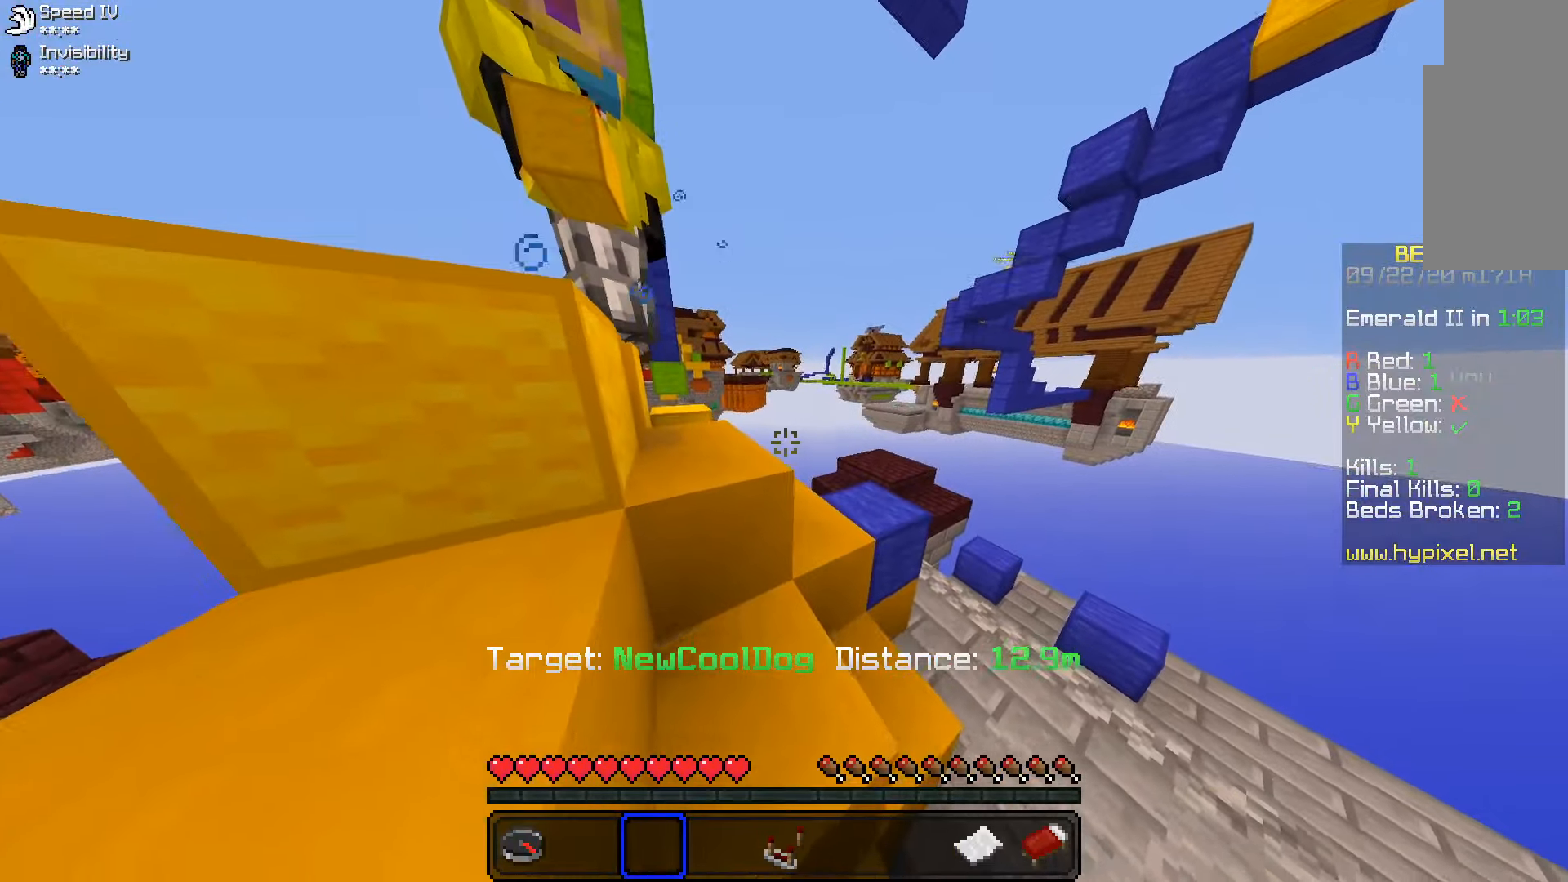
{"keys": ["a", "space"], "mouse": [], "events": [[50, "mouse_right", "down"], [116, "mouse_right", "up"], [300, "a", "down"], [350, "mouse_right", "down"], [416, "mouse_right", "up"]]}